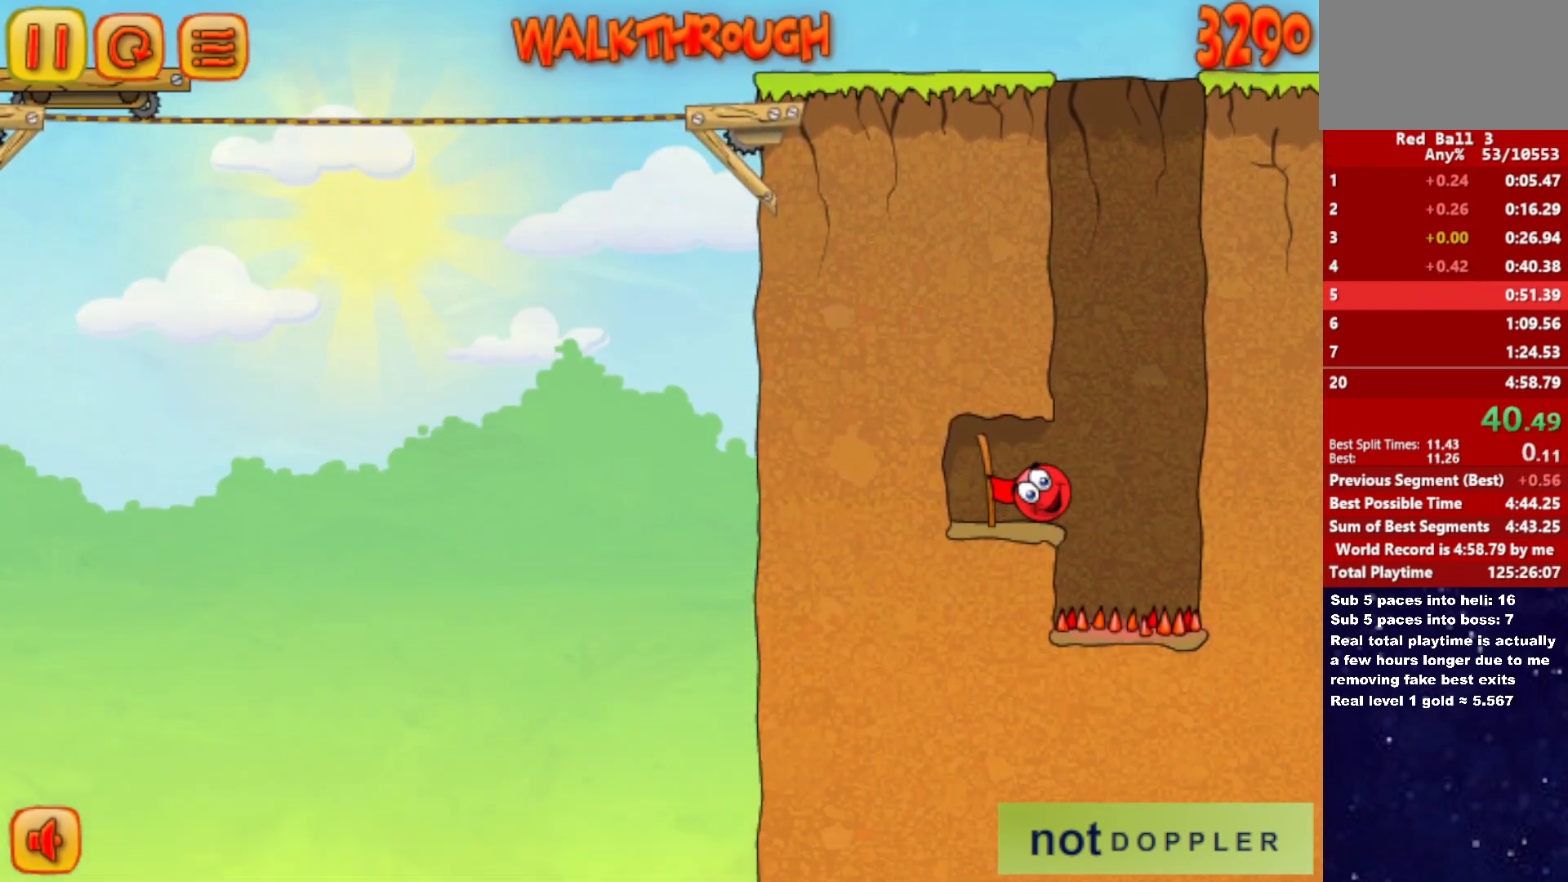
Gameplay with keyboard; each line is a JSON object with the keys held at the frame after it. "events" lists presses ("down") and releases ("up") of "down", "left", "p", "r", "right" and "up" between this image and that frame as [ms after this image, input, new state], when the widget could be followed in between. No other keys are recorded. Mouse input is not recorded.
{"keys": ["right"], "events": [[117, "right", "down"], [200, "left", "up"]]}
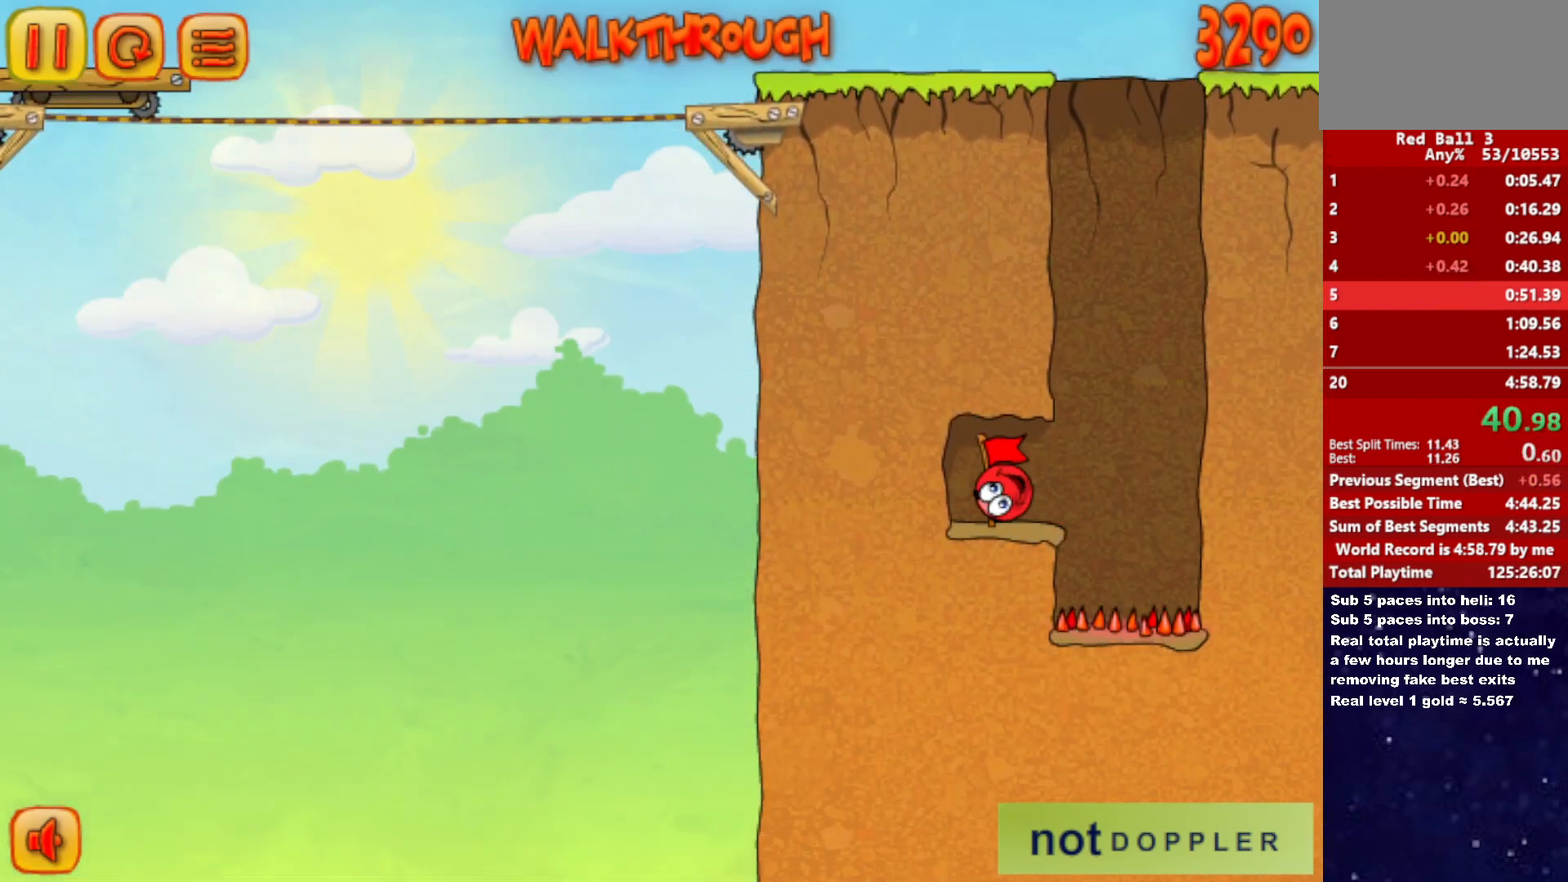
{"keys": ["right"], "events": []}
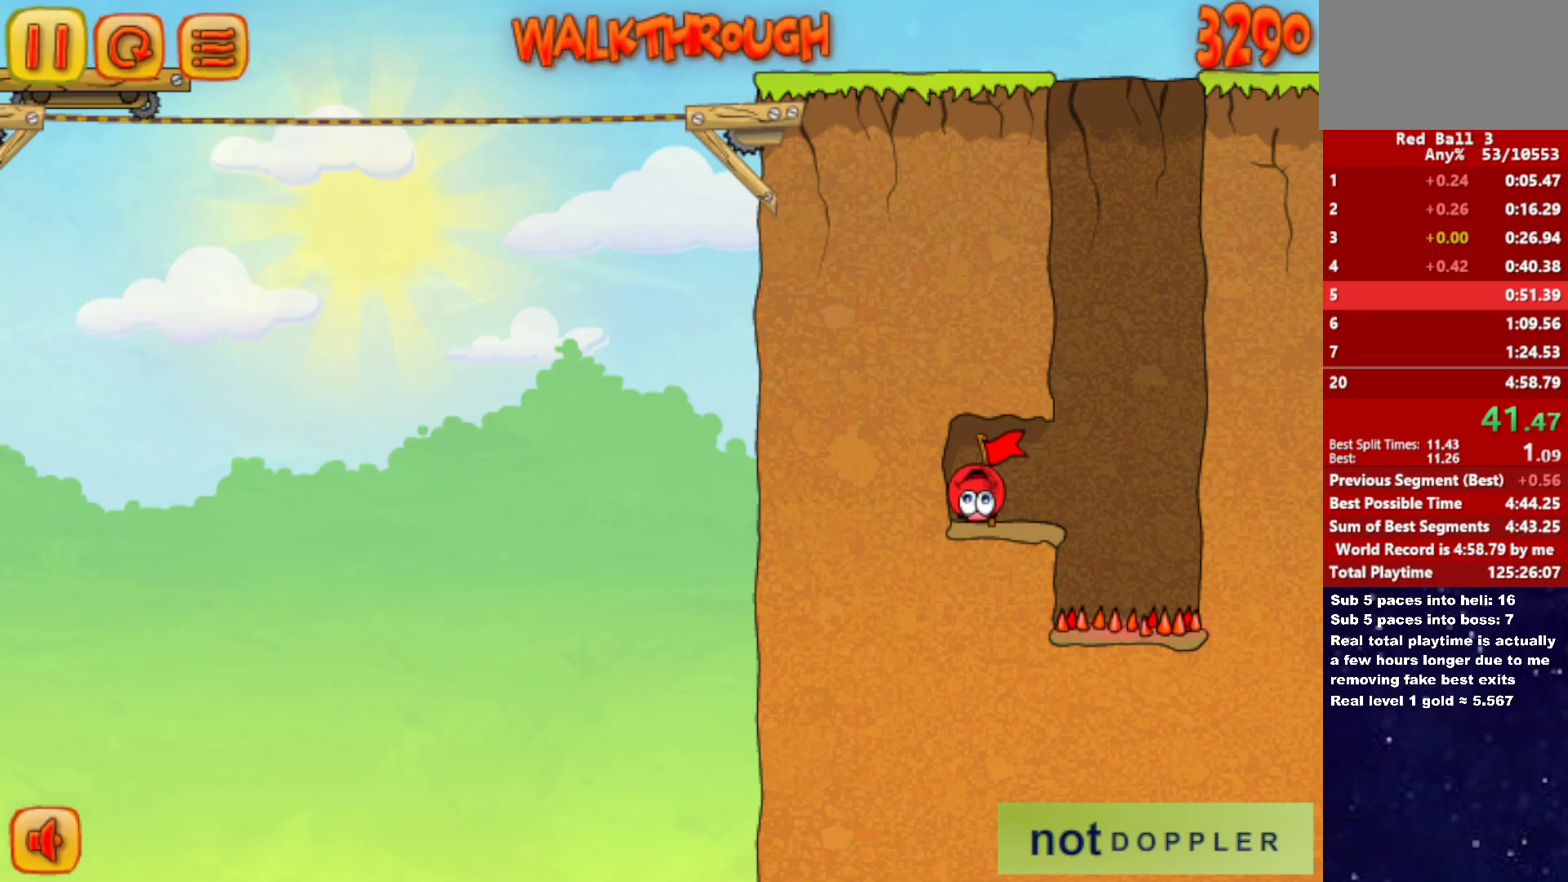
{"keys": ["right"], "events": []}
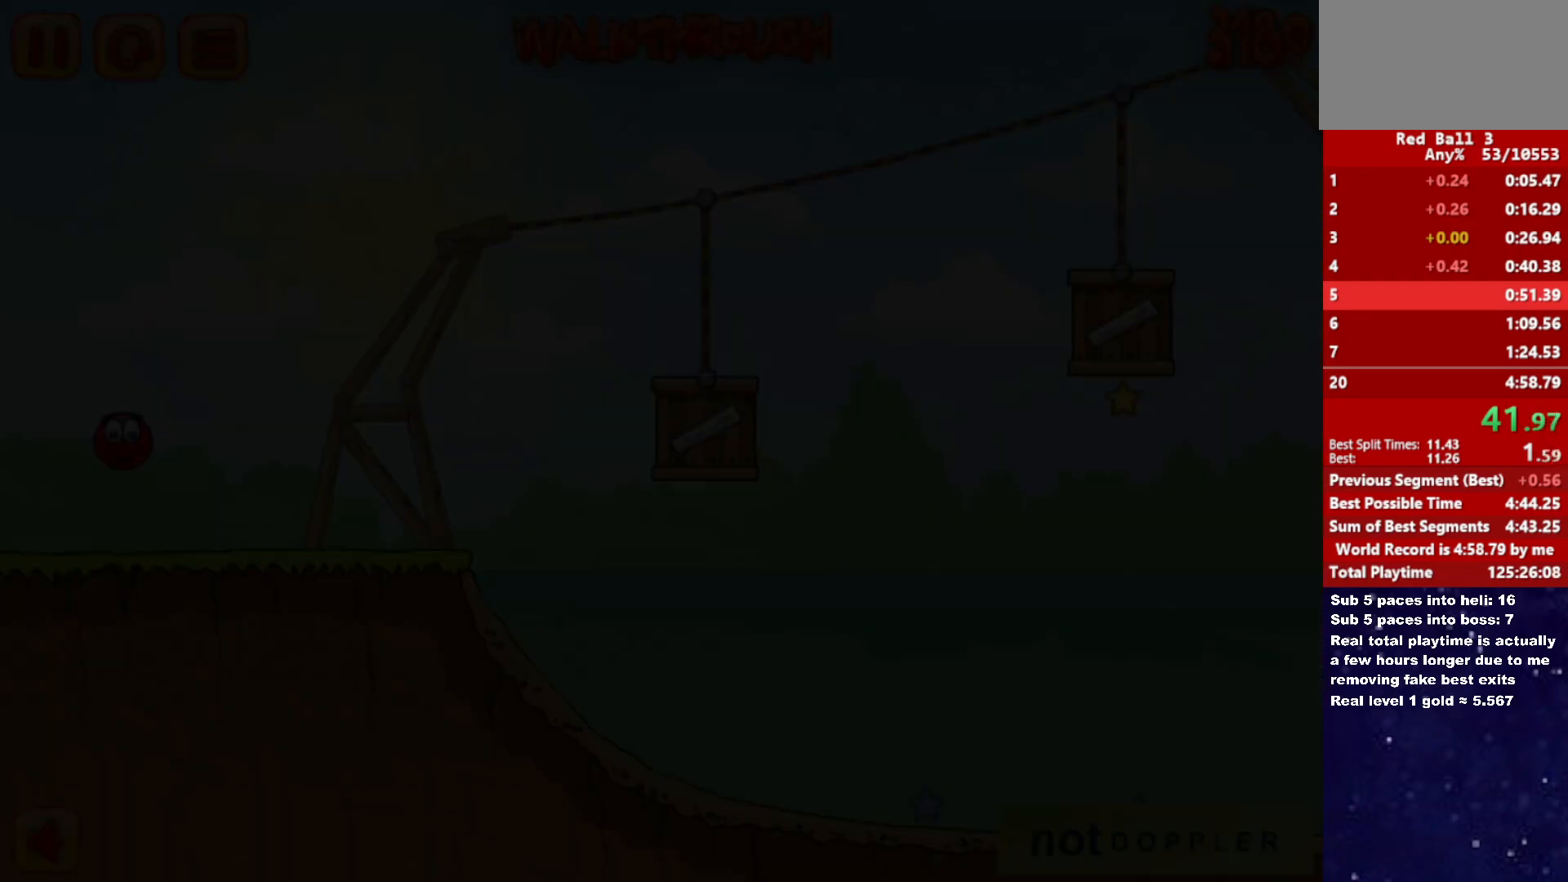
{"keys": ["right"], "events": []}
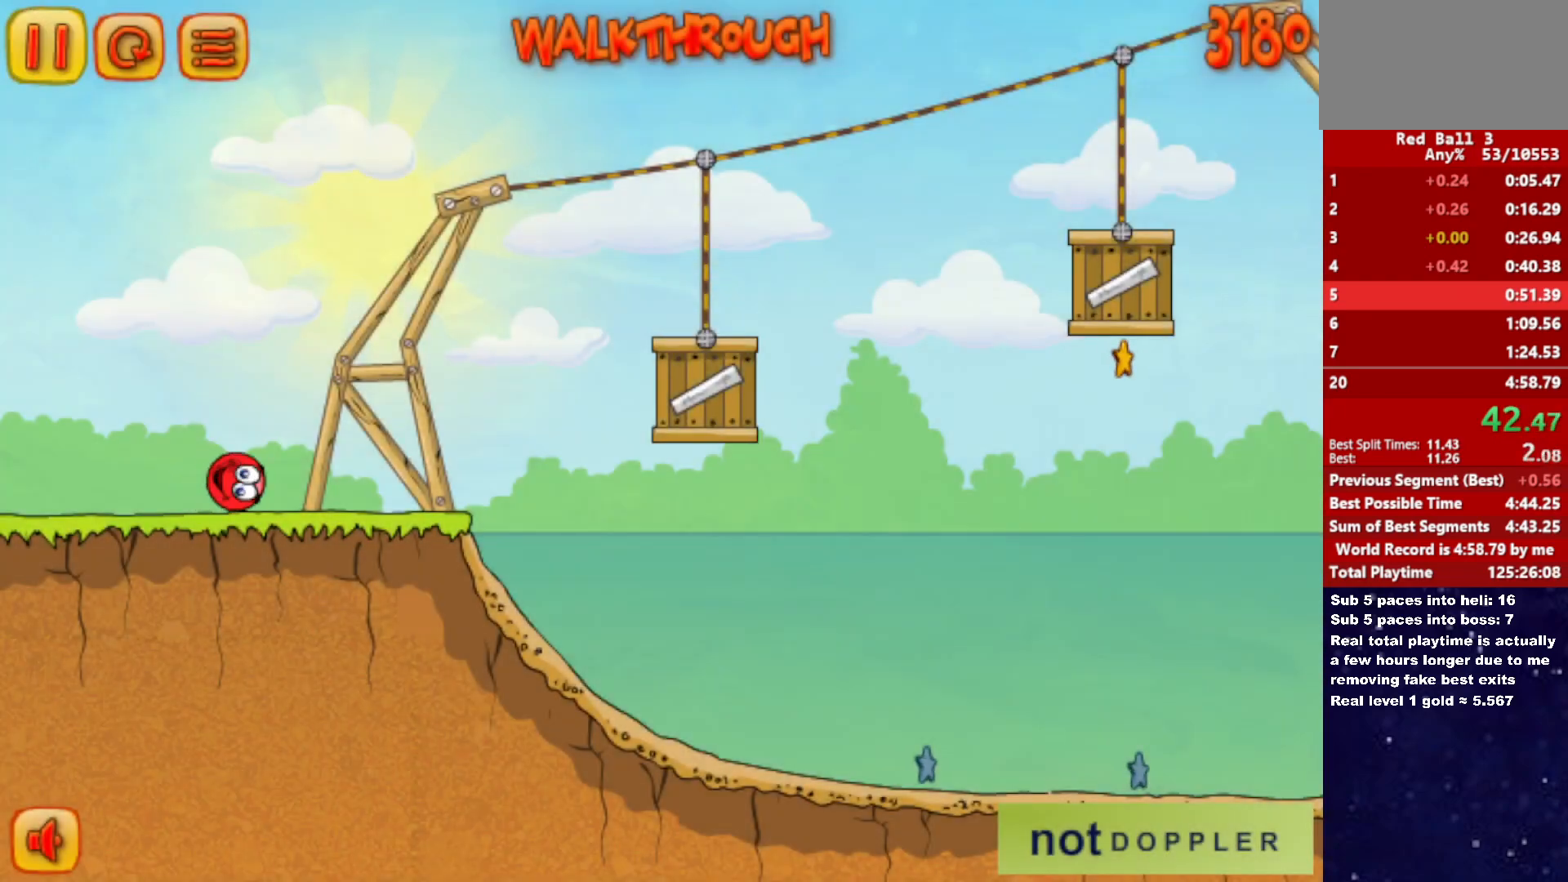
{"keys": ["right", "up"], "events": [[183, "up", "down"]]}
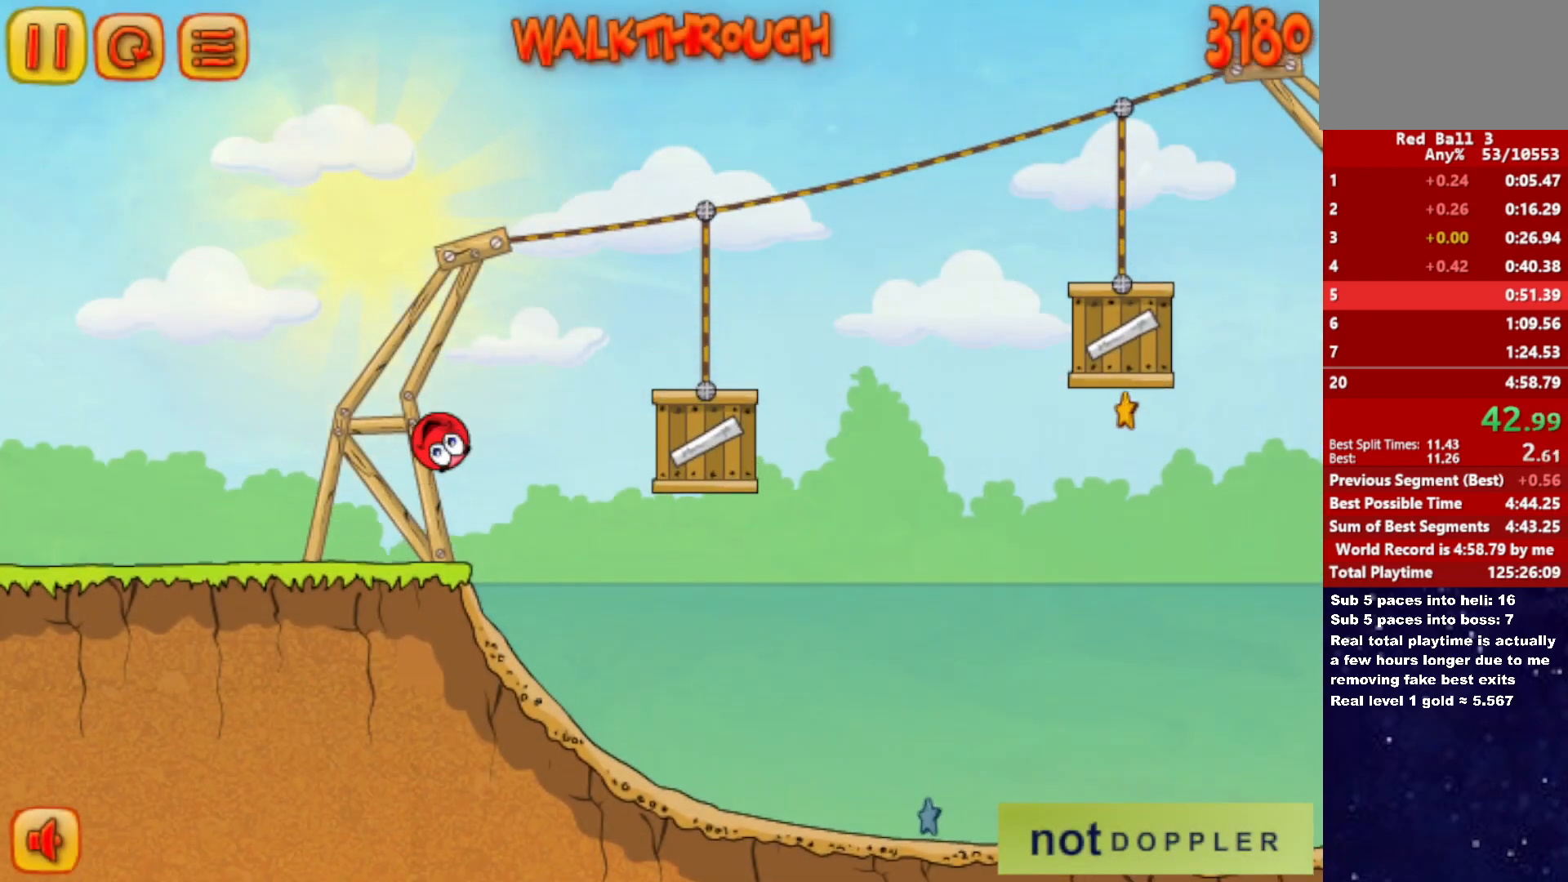
{"keys": ["right", "up"], "events": [[250, "up", "up"], [483, "up", "down"]]}
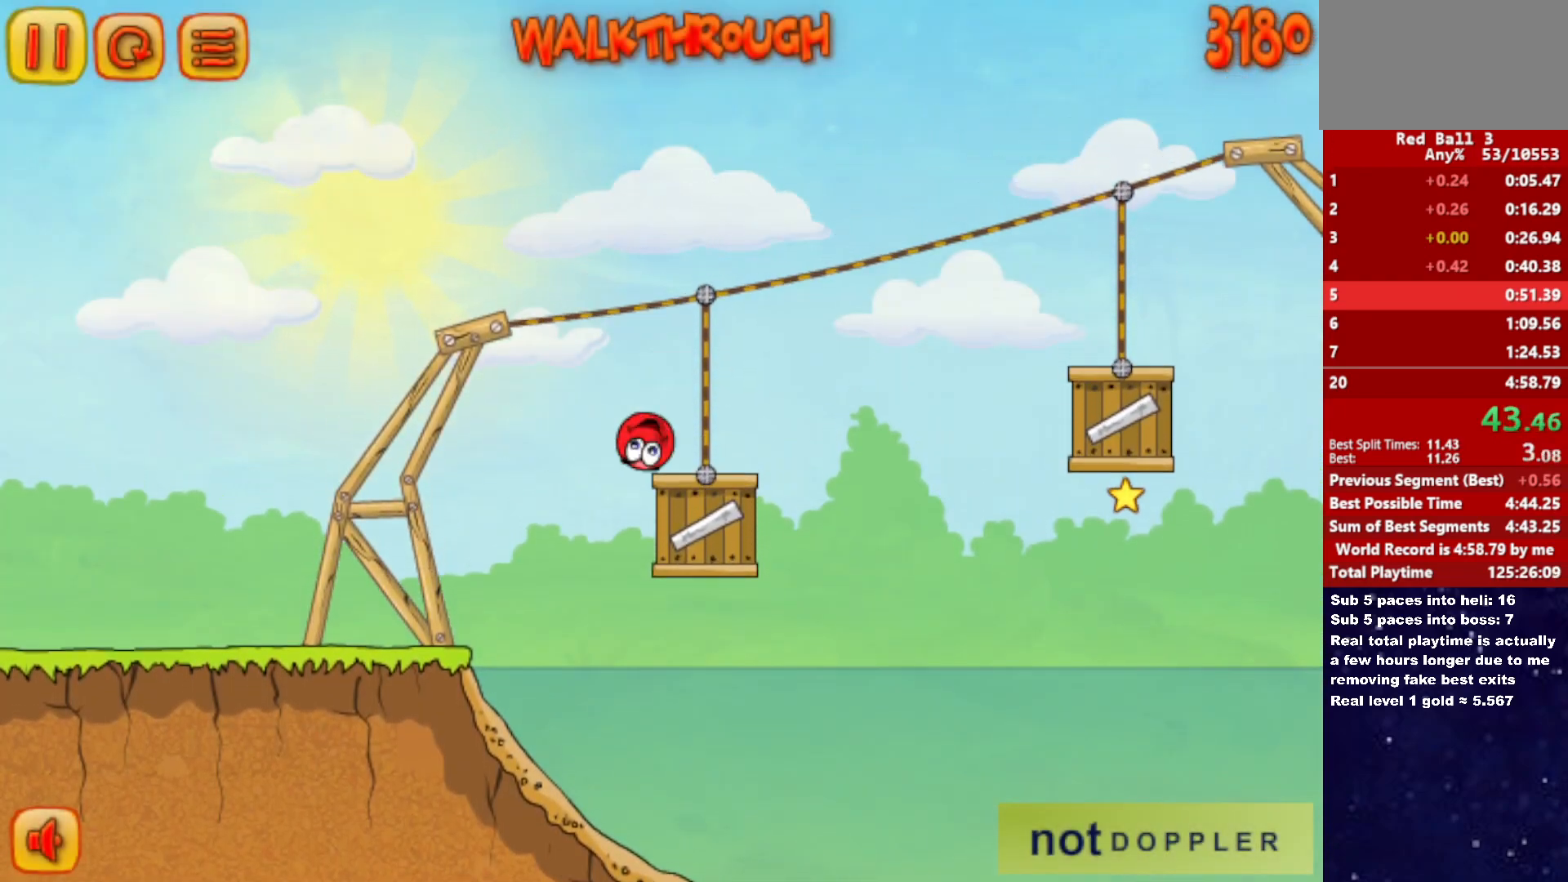
{"keys": ["right"], "events": [[400, "up", "up"]]}
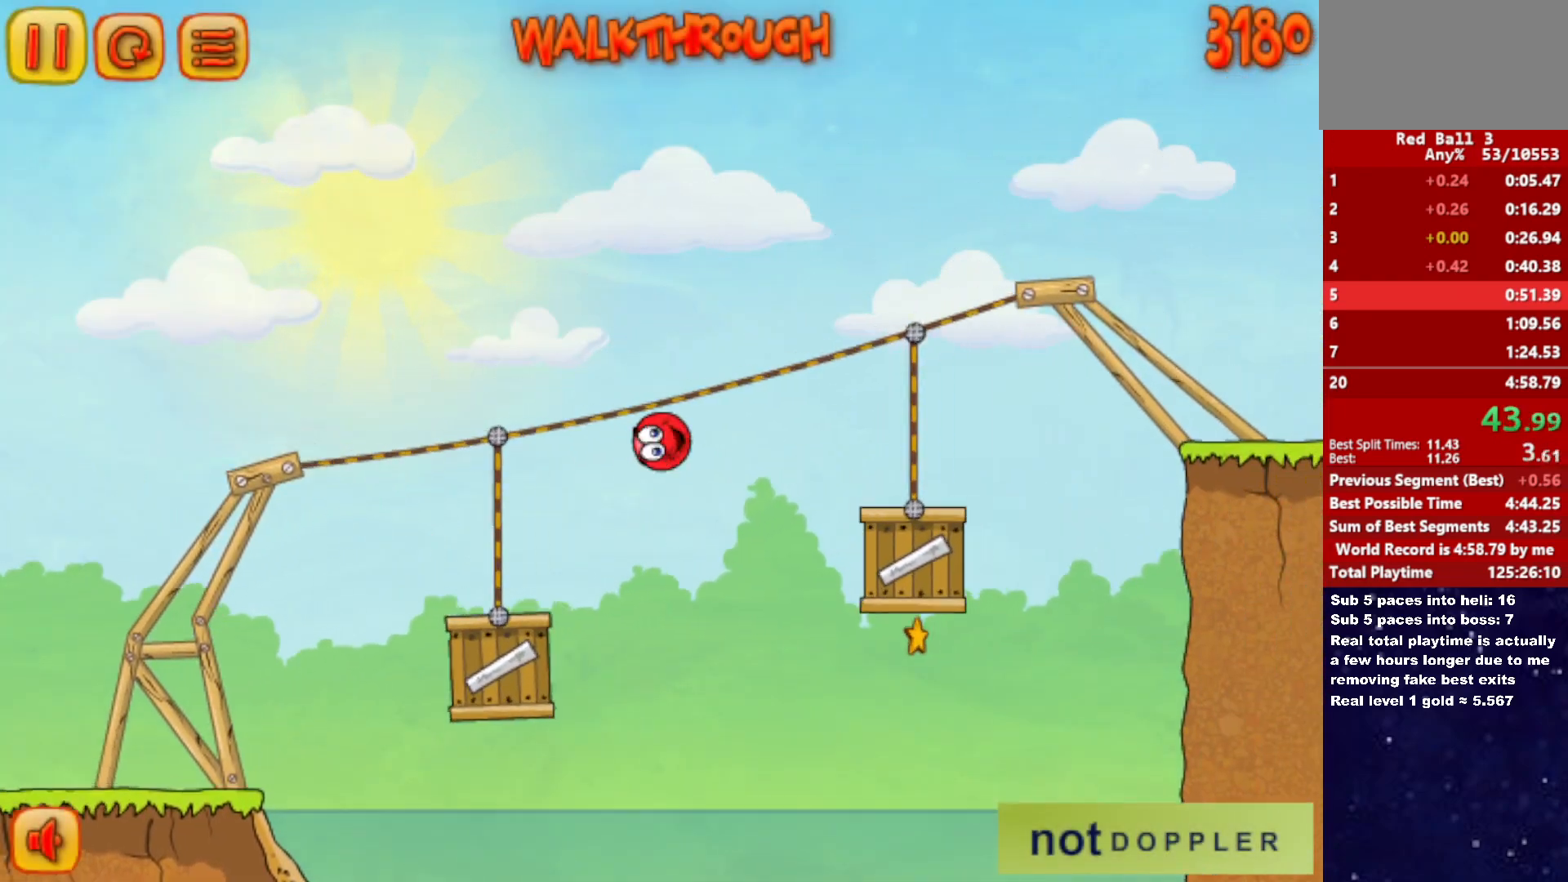
{"keys": ["right", "up"], "events": [[267, "up", "down"]]}
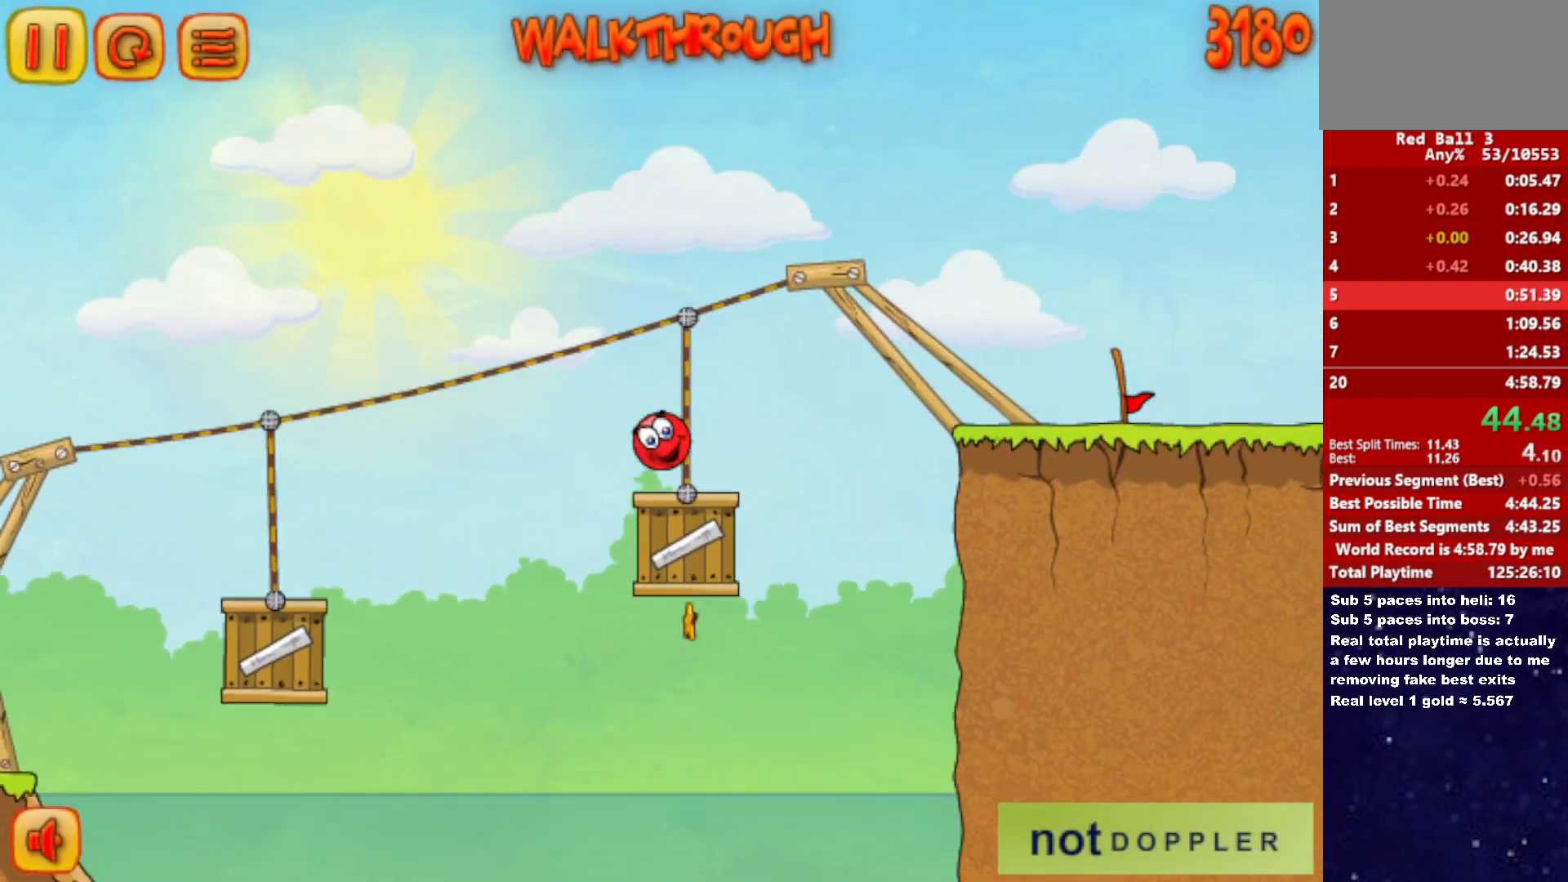
{"keys": ["right"], "events": [[167, "up", "up"]]}
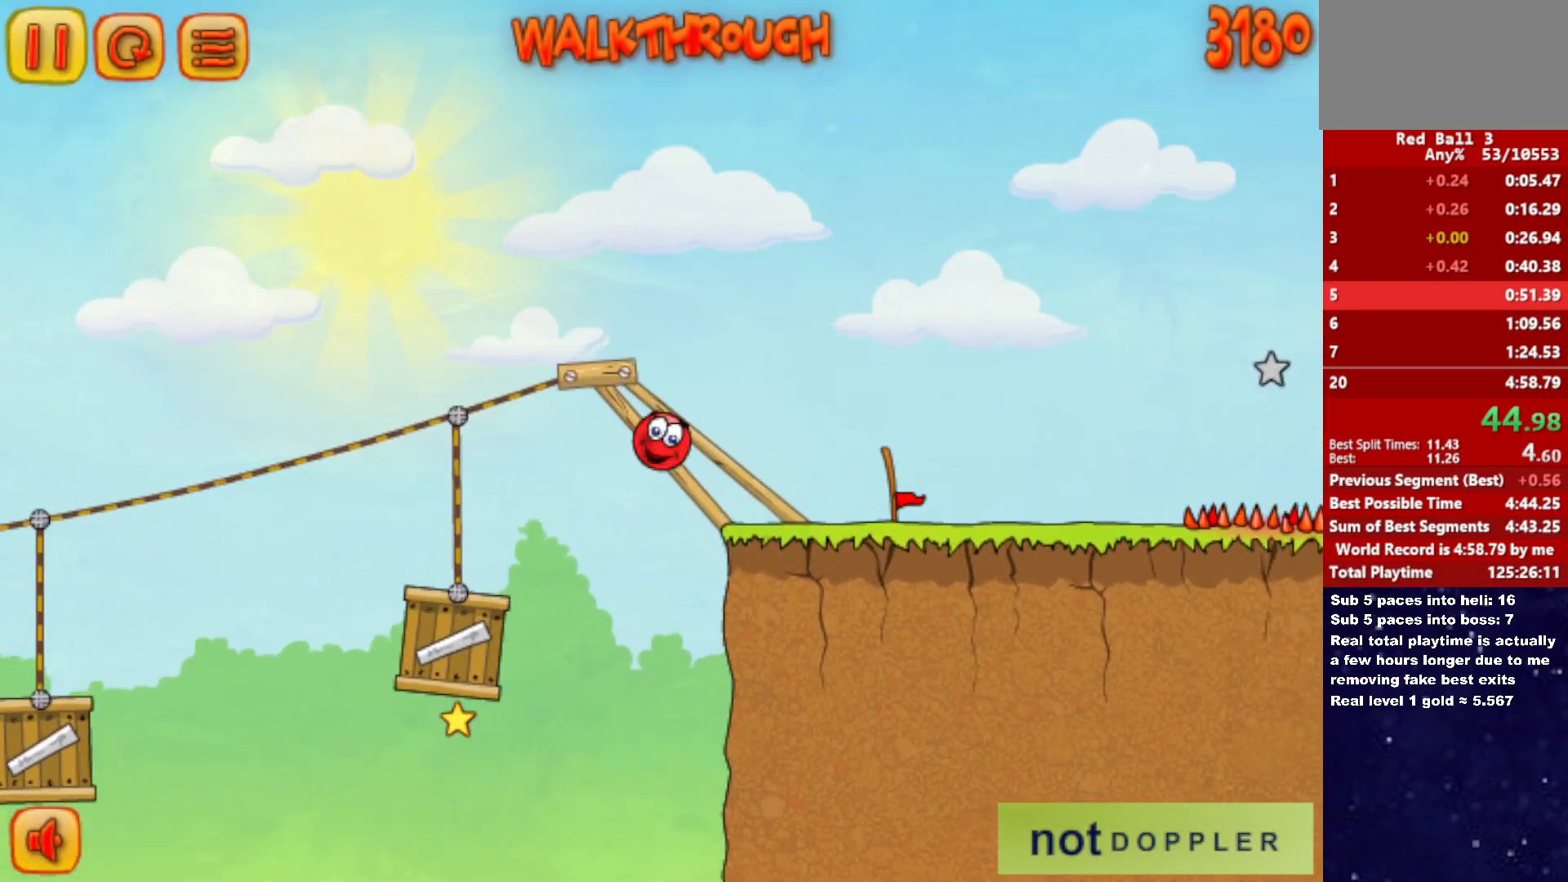
{"keys": ["right", "up"], "events": [[350, "up", "down"]]}
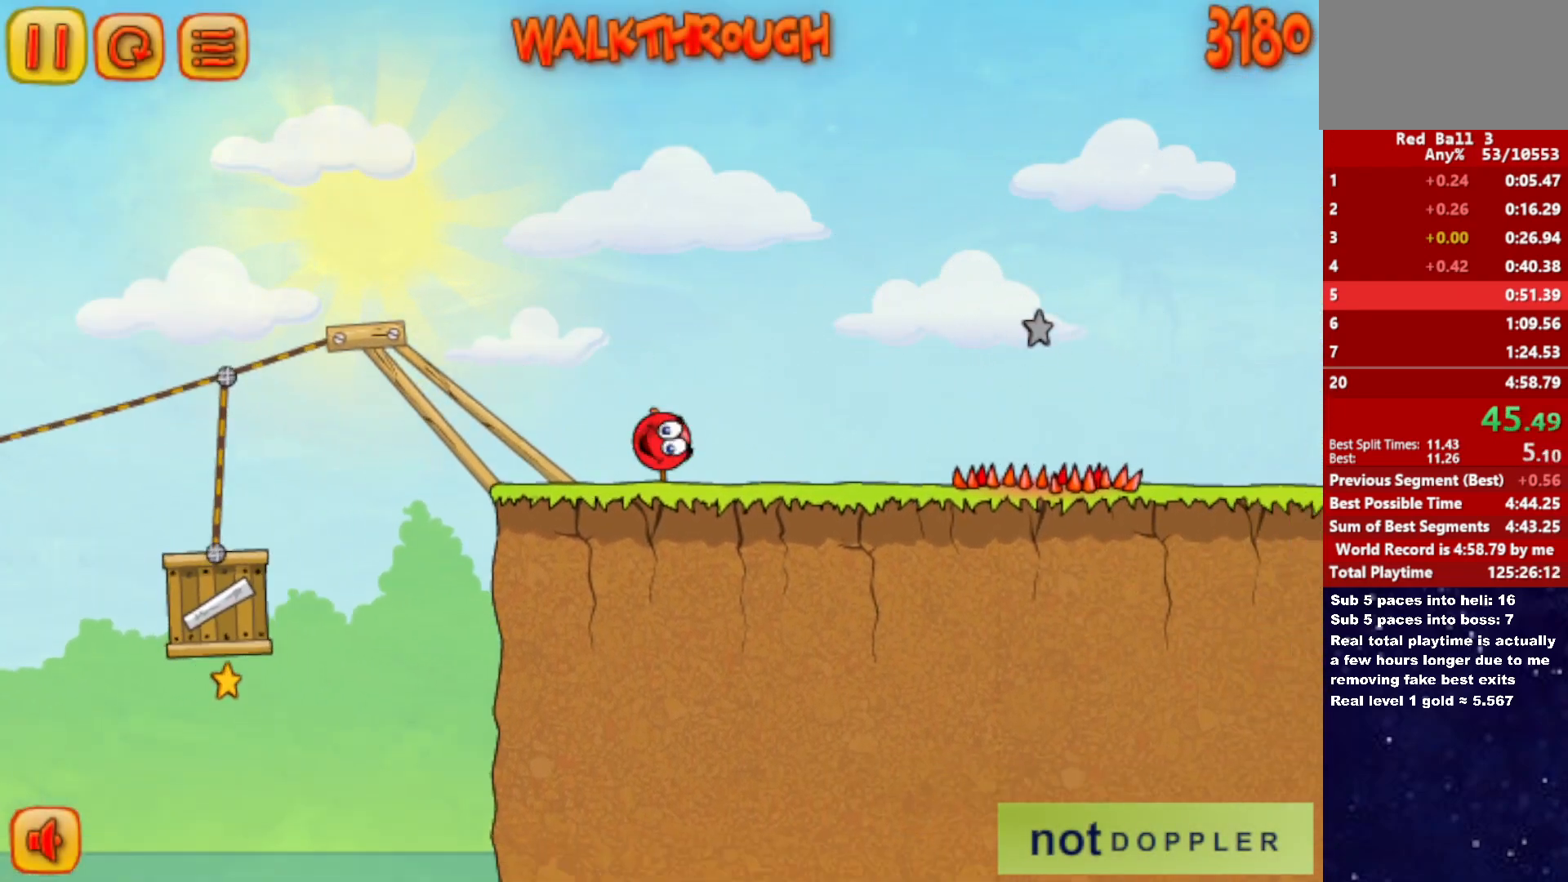
{"keys": ["right"], "events": [[100, "up", "up"]]}
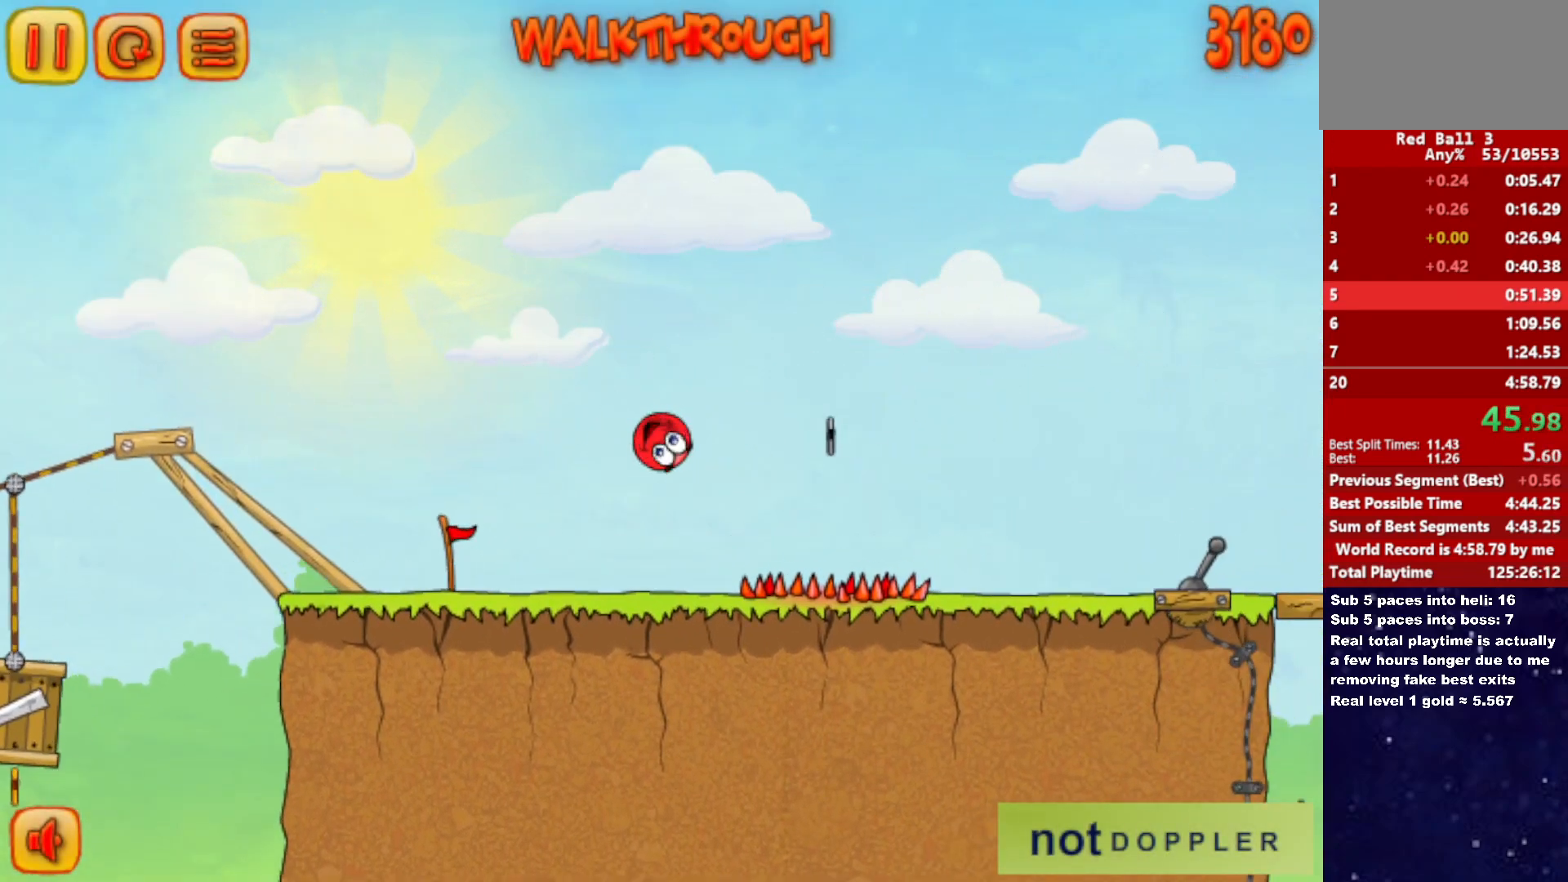
{"keys": ["right"], "events": []}
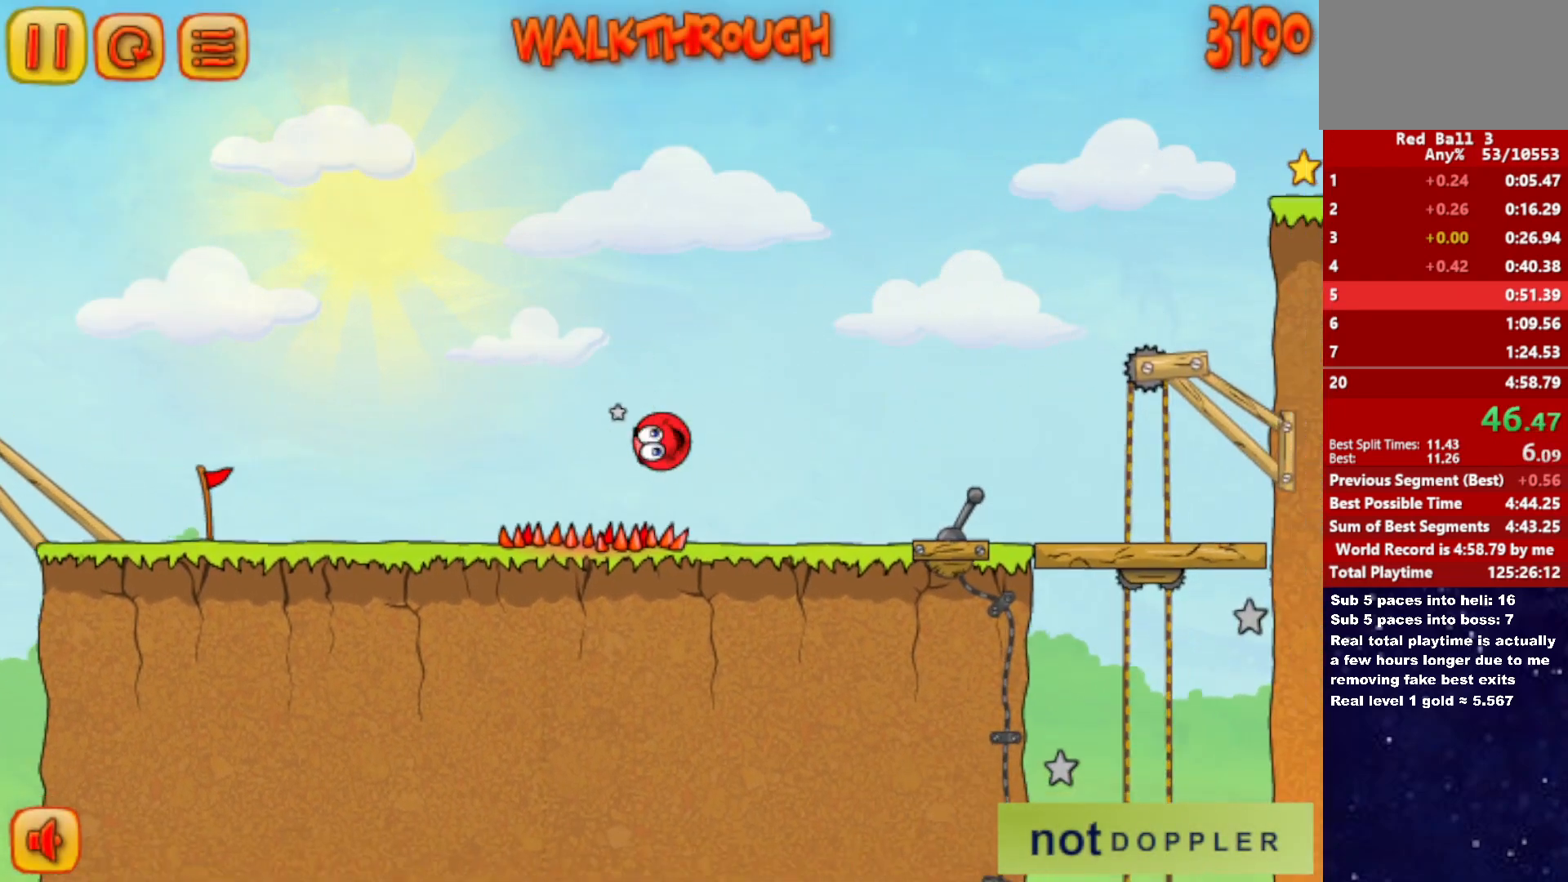
{"keys": ["right", "up"], "events": [[217, "p", "down"], [217, "up", "down"], [300, "p", "up"]]}
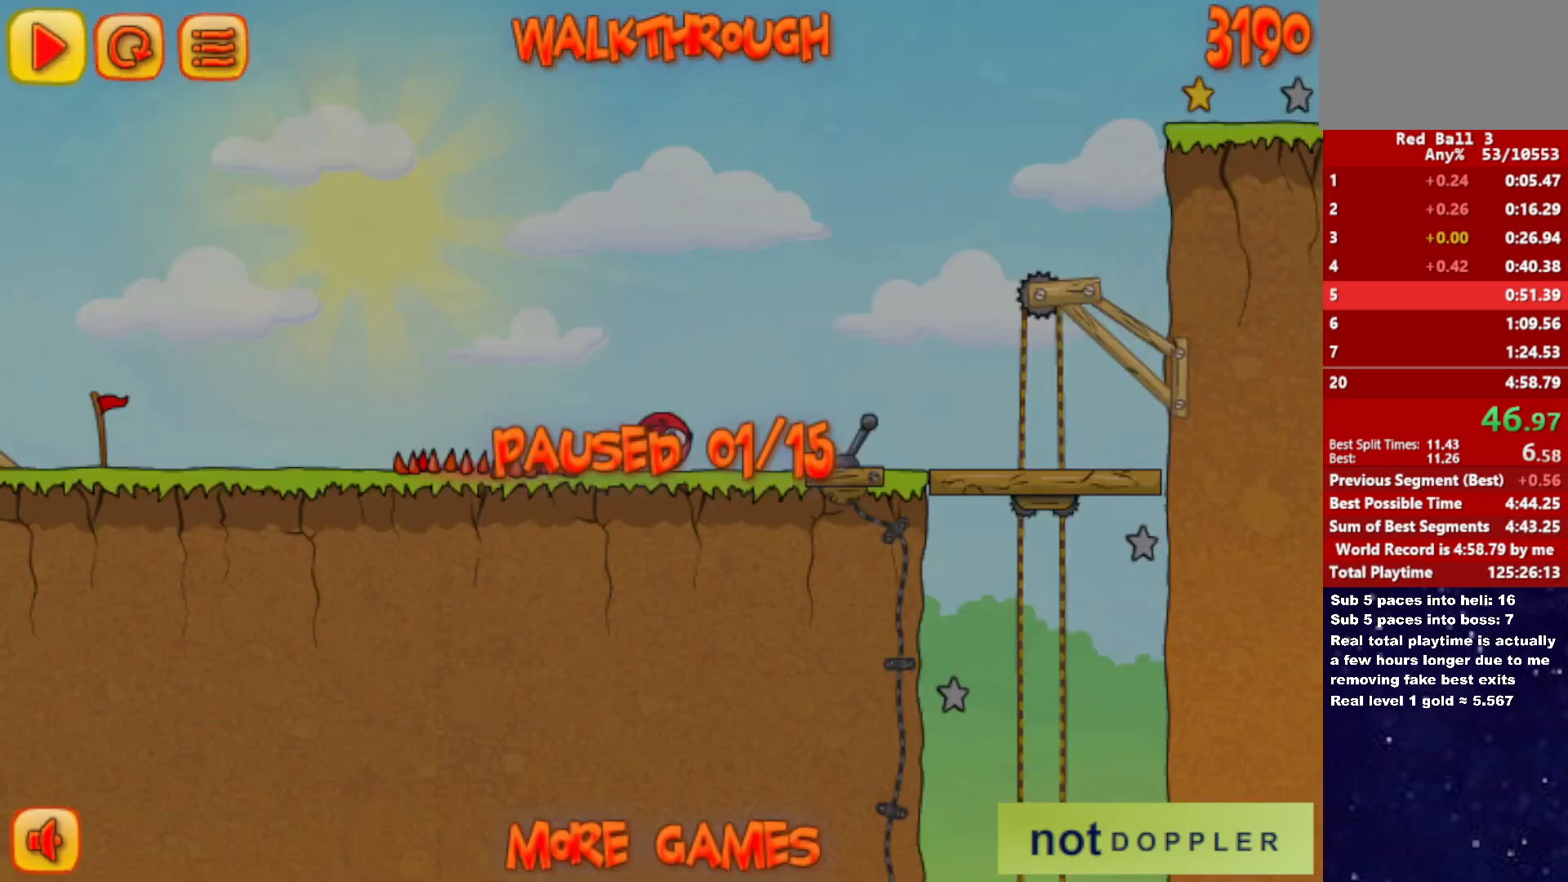
{"keys": ["right", "up"], "events": [[317, "p", "down"], [367, "p", "up"]]}
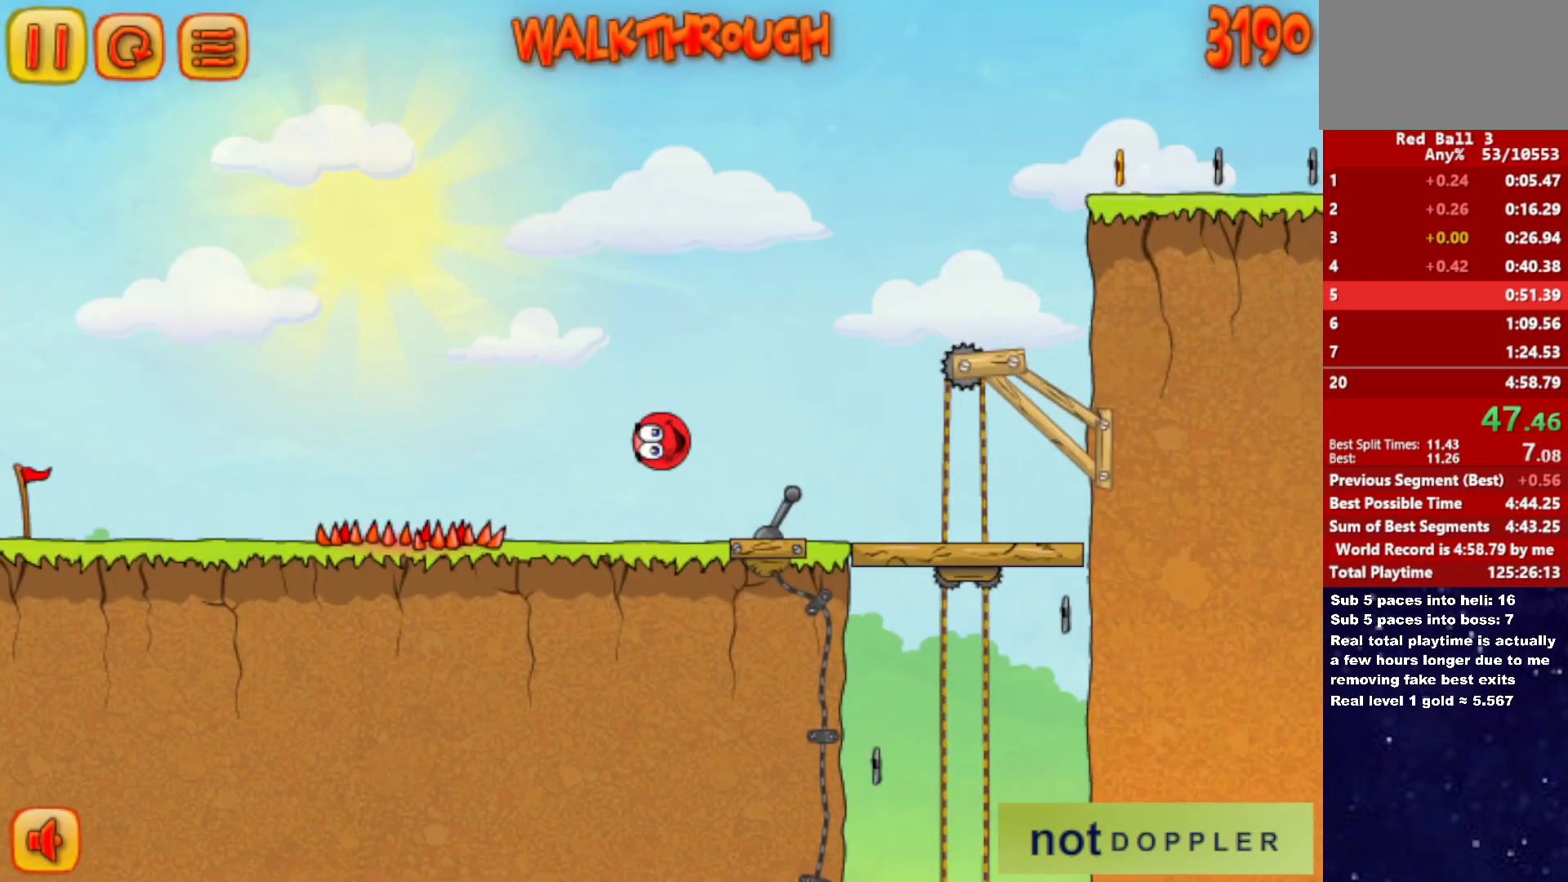
{"keys": ["left"], "events": [[383, "up", "up"], [400, "right", "up"], [433, "left", "down"]]}
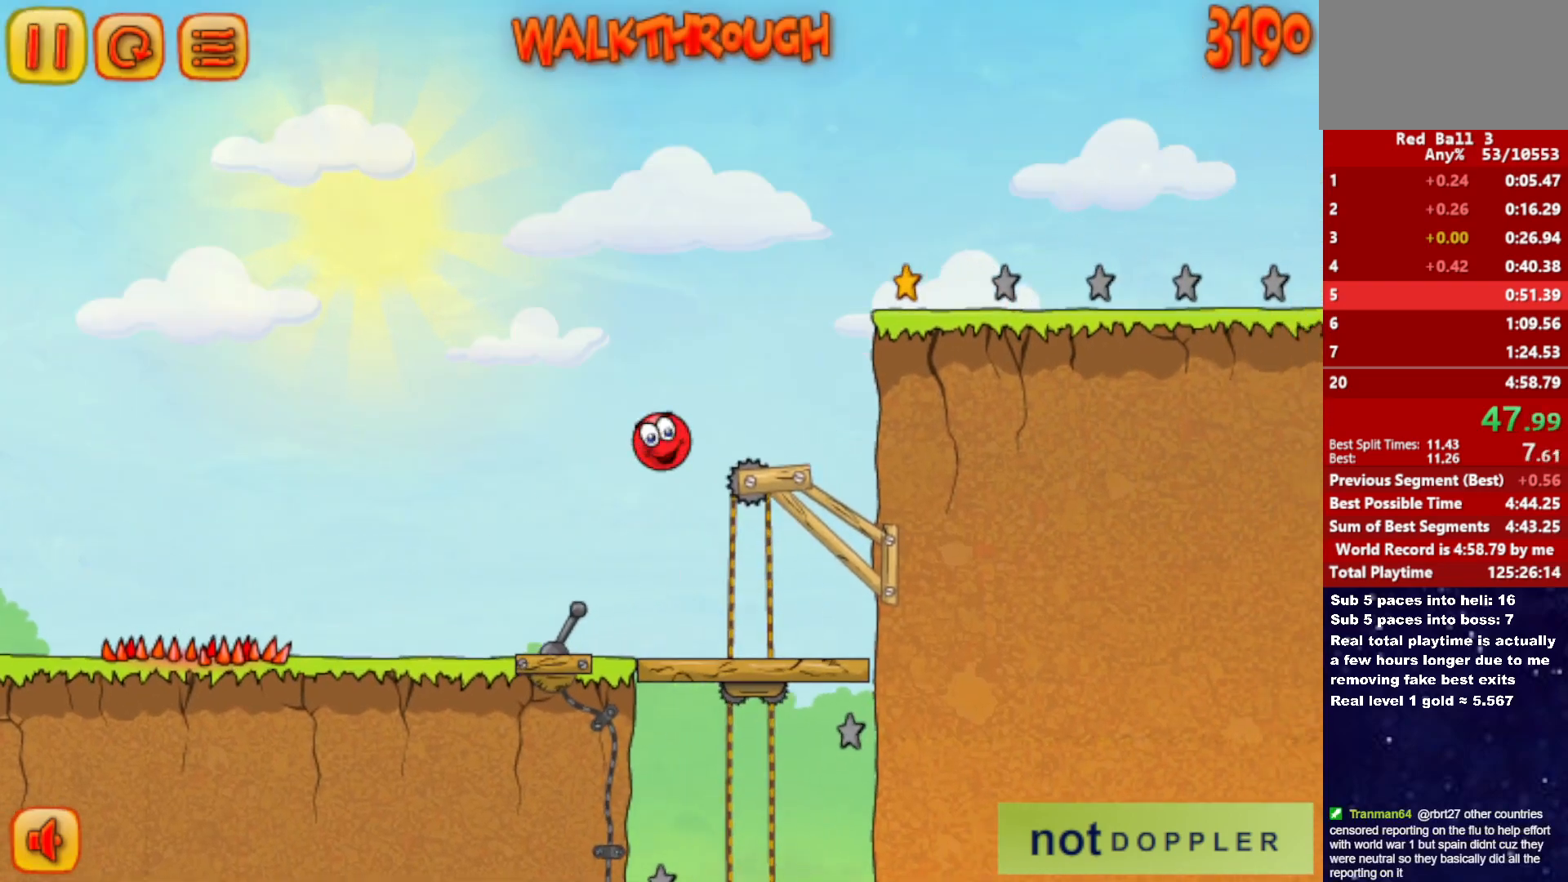
{"keys": ["left"], "events": []}
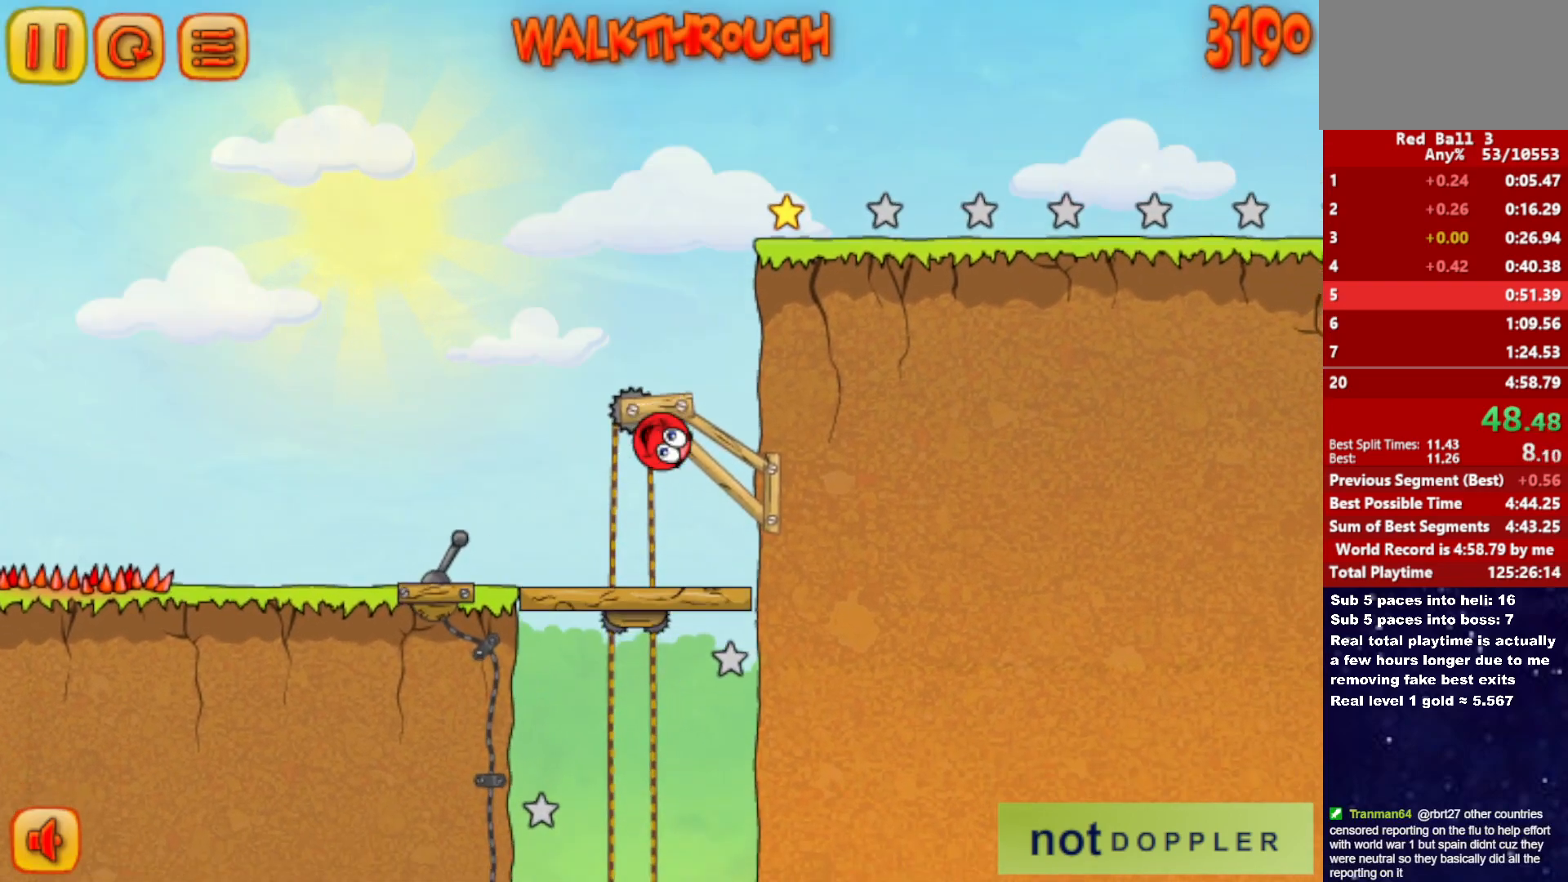
{"keys": ["left", "up"], "events": [[283, "p", "down"], [283, "up", "down"], [367, "p", "up"]]}
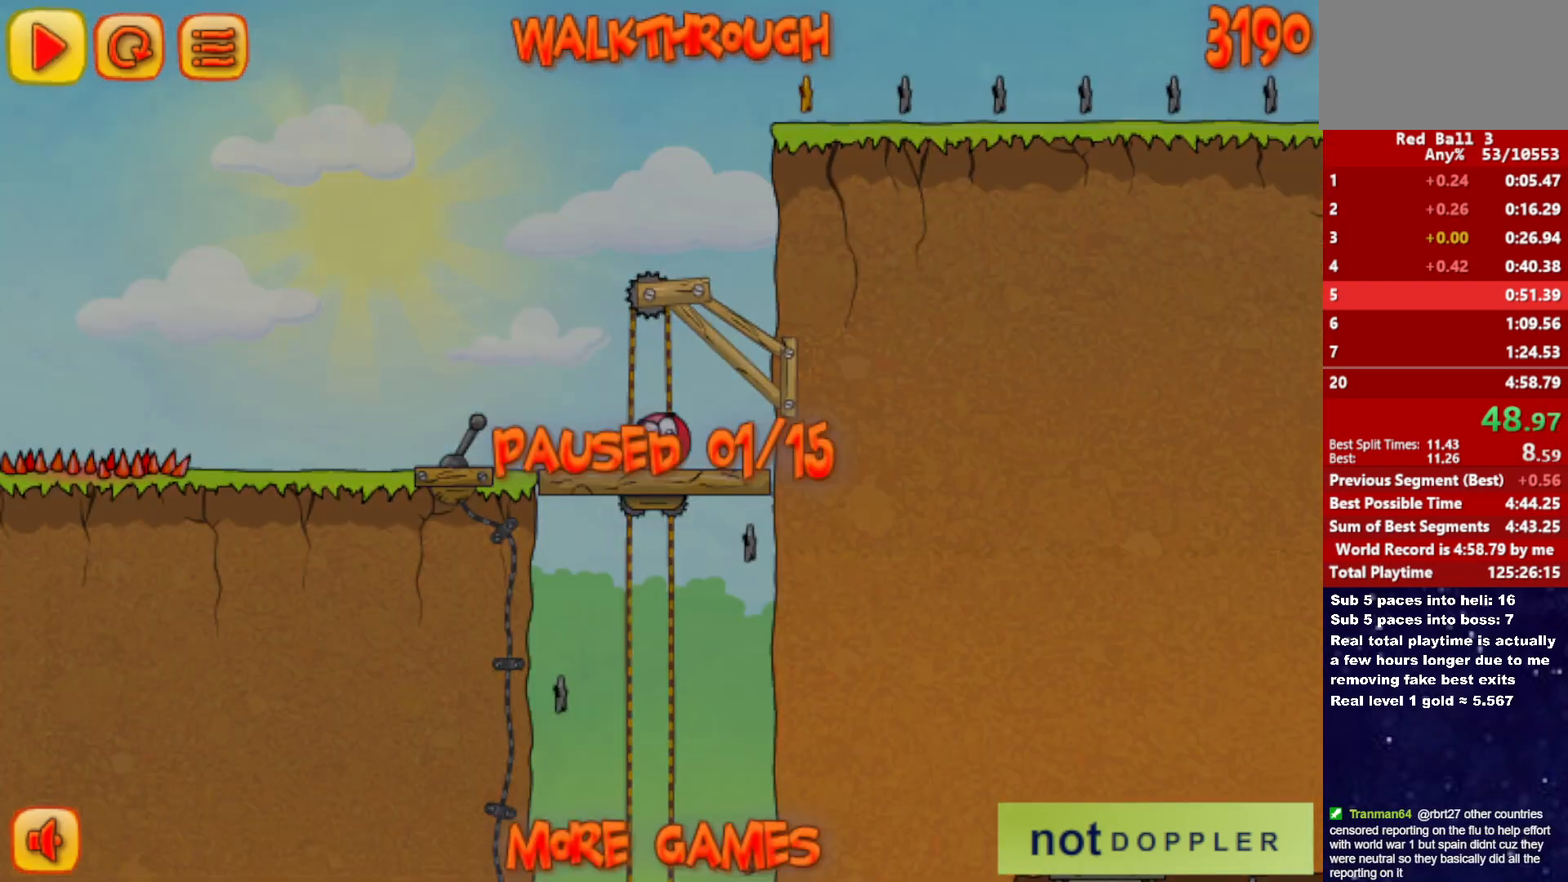
{"keys": ["right", "up"], "events": [[350, "p", "down"], [417, "p", "up"], [433, "right", "down"], [467, "left", "up"]]}
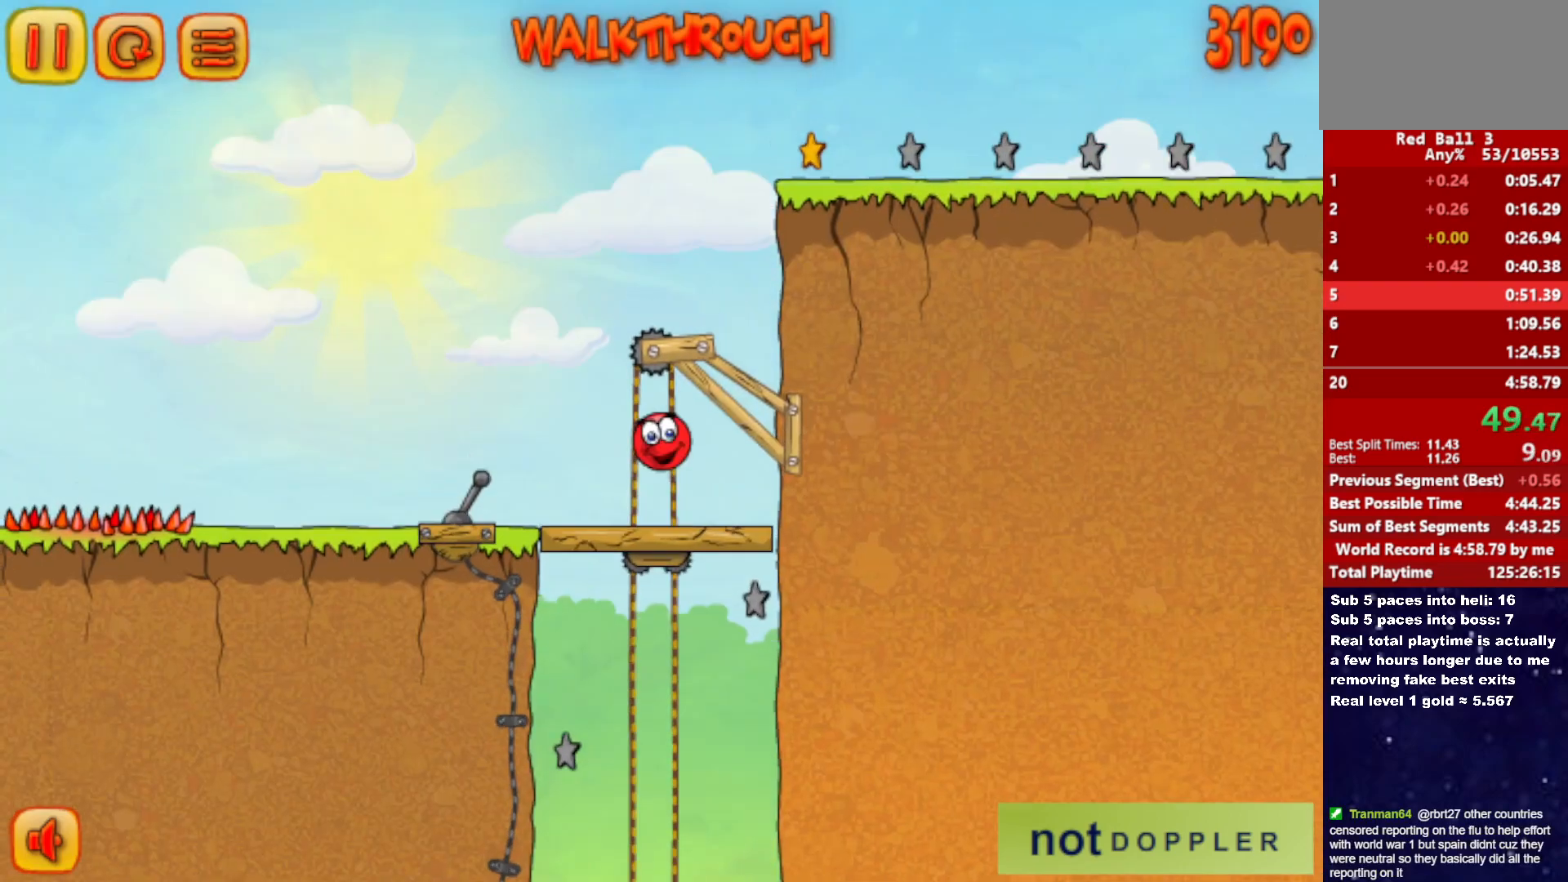
{"keys": ["right"], "events": [[300, "right", "up"], [467, "right", "down"], [467, "up", "up"]]}
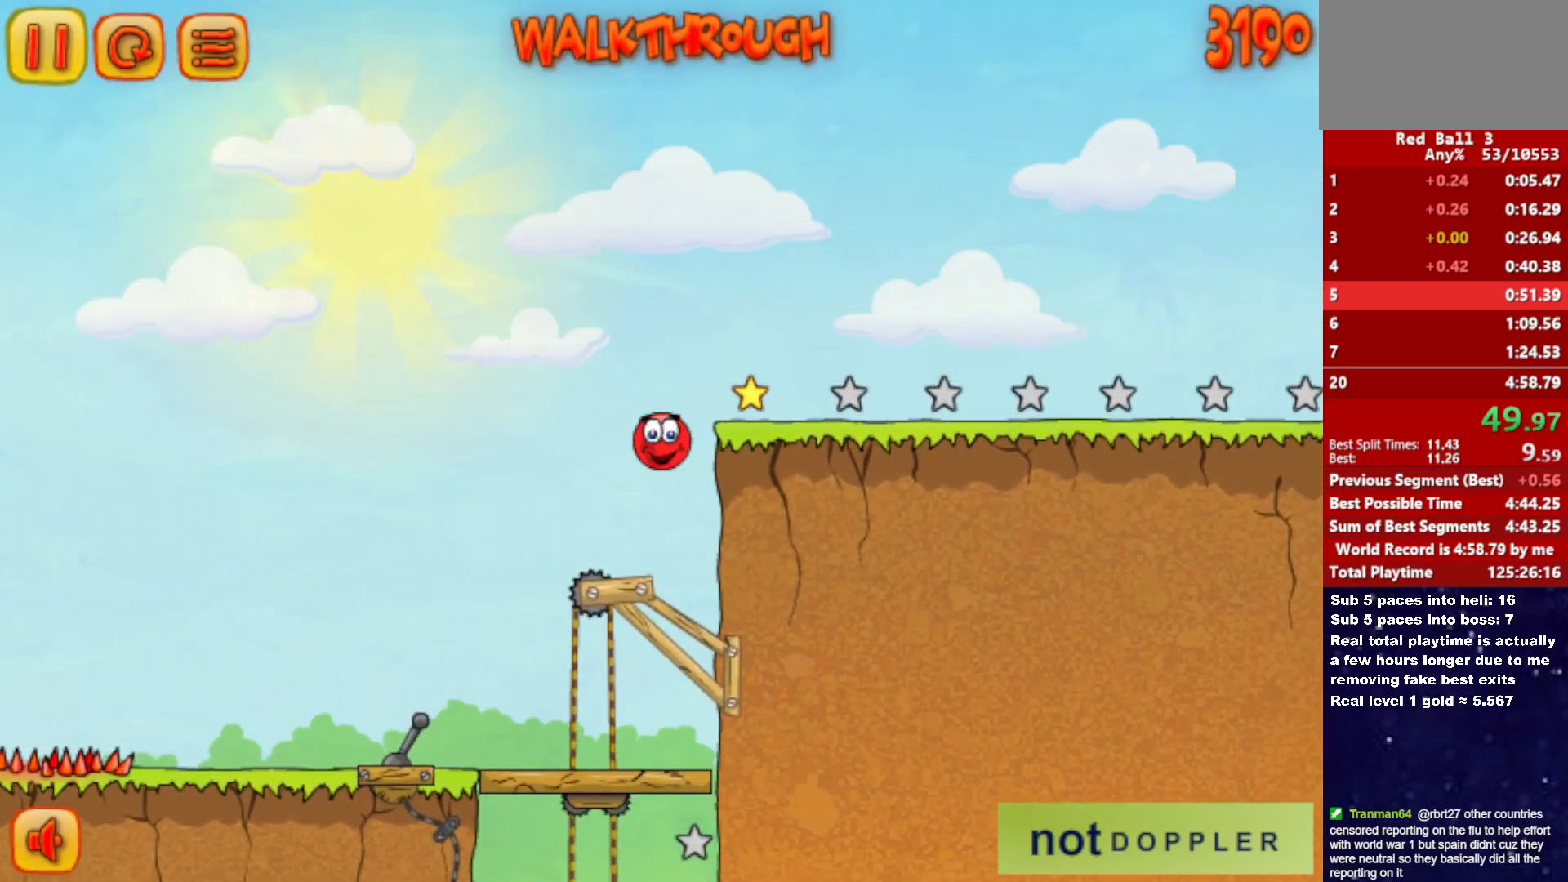
{"keys": ["right"], "events": []}
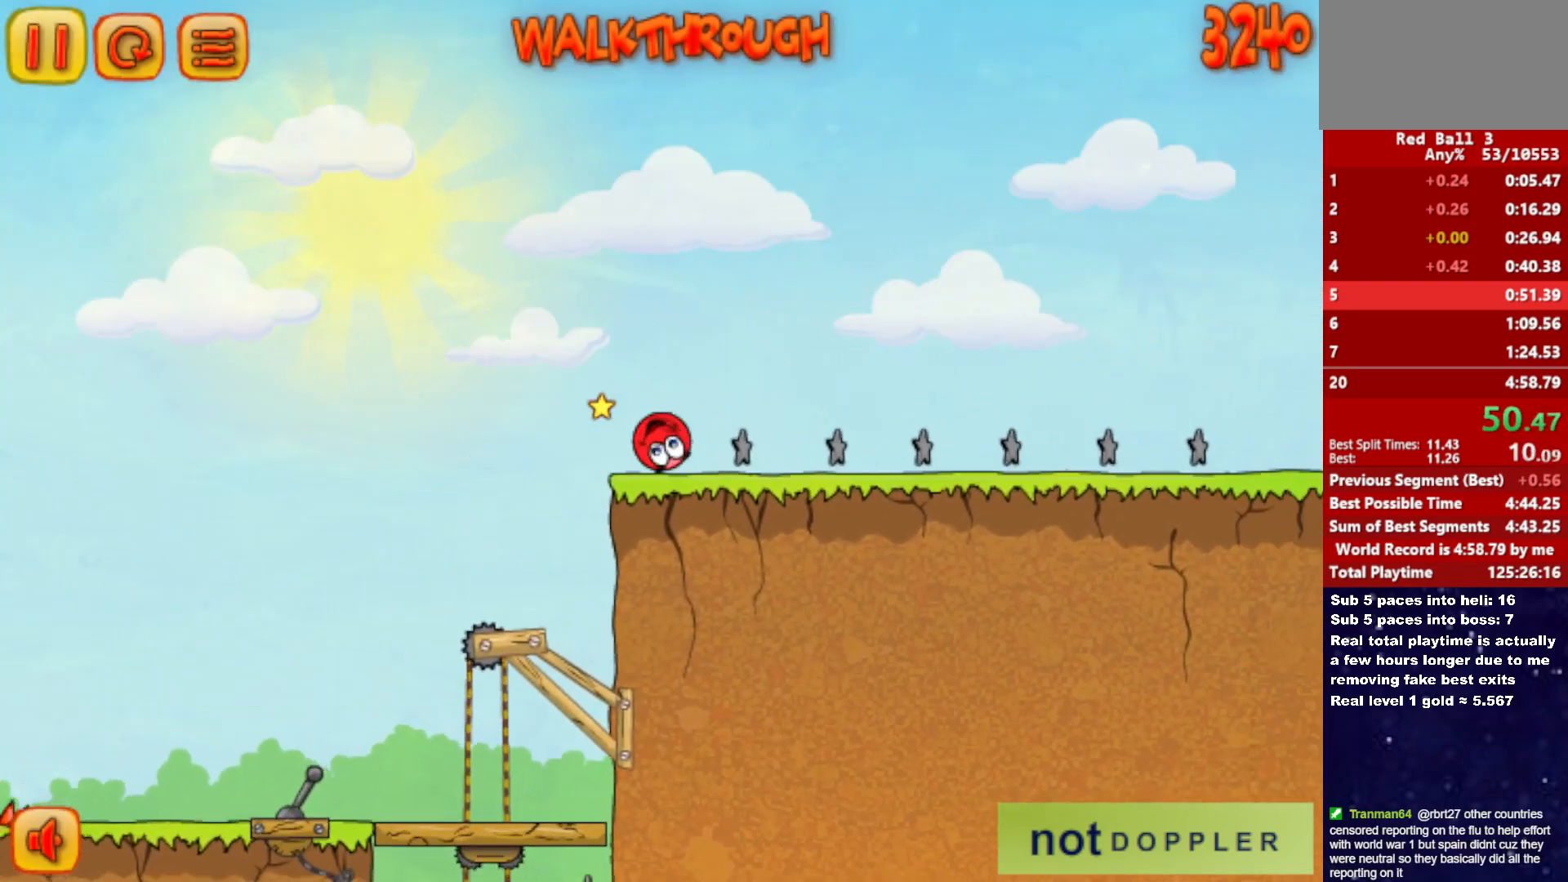
{"keys": ["right"], "events": [[167, "up", "down"], [233, "up", "up"]]}
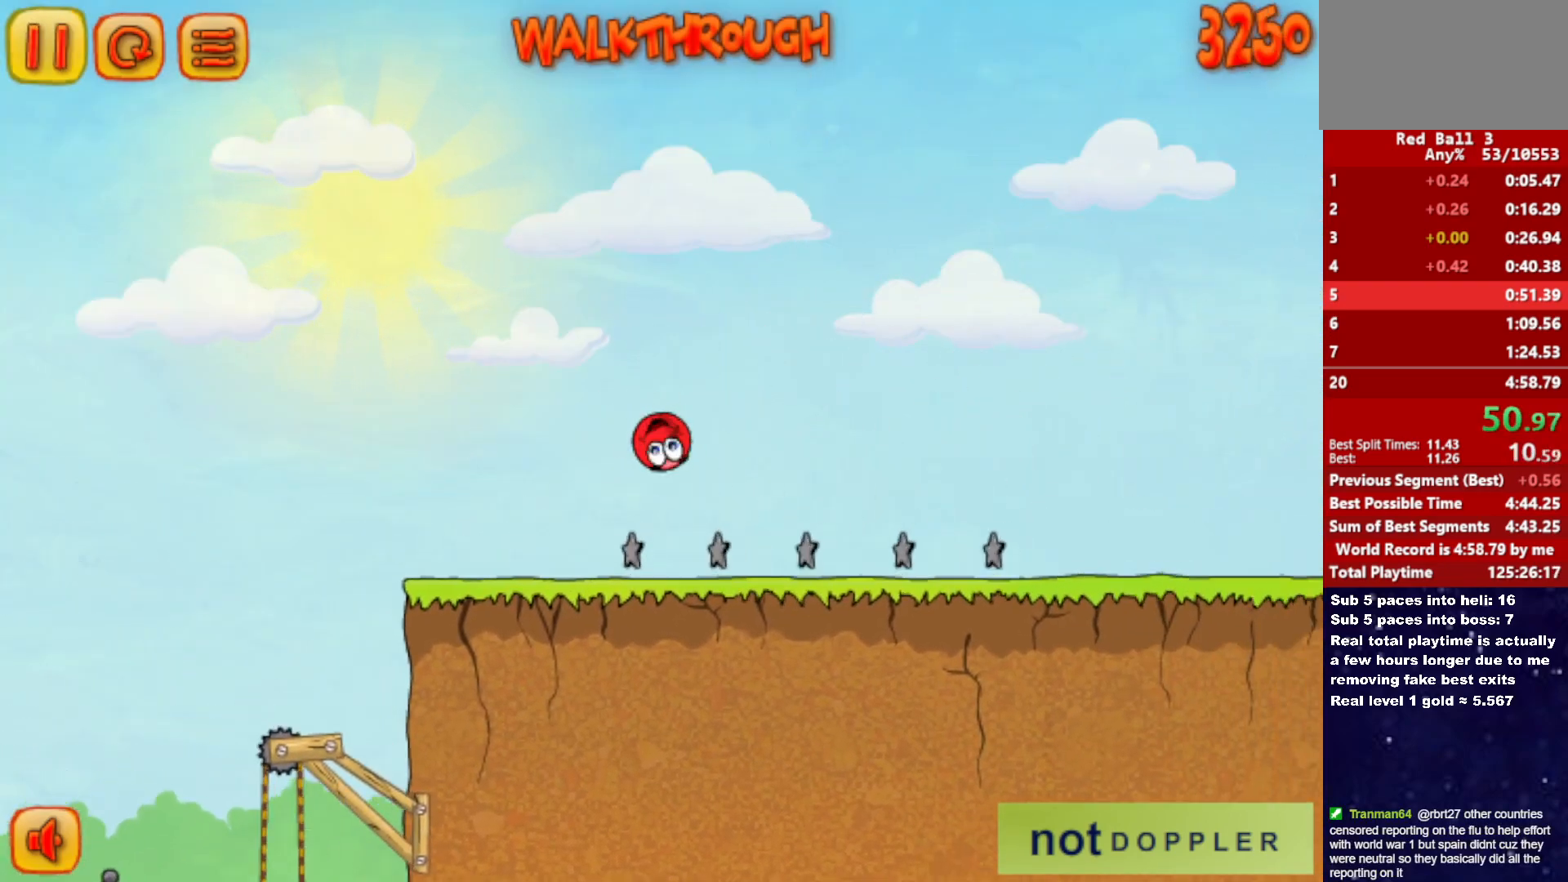
{"keys": ["right"], "events": []}
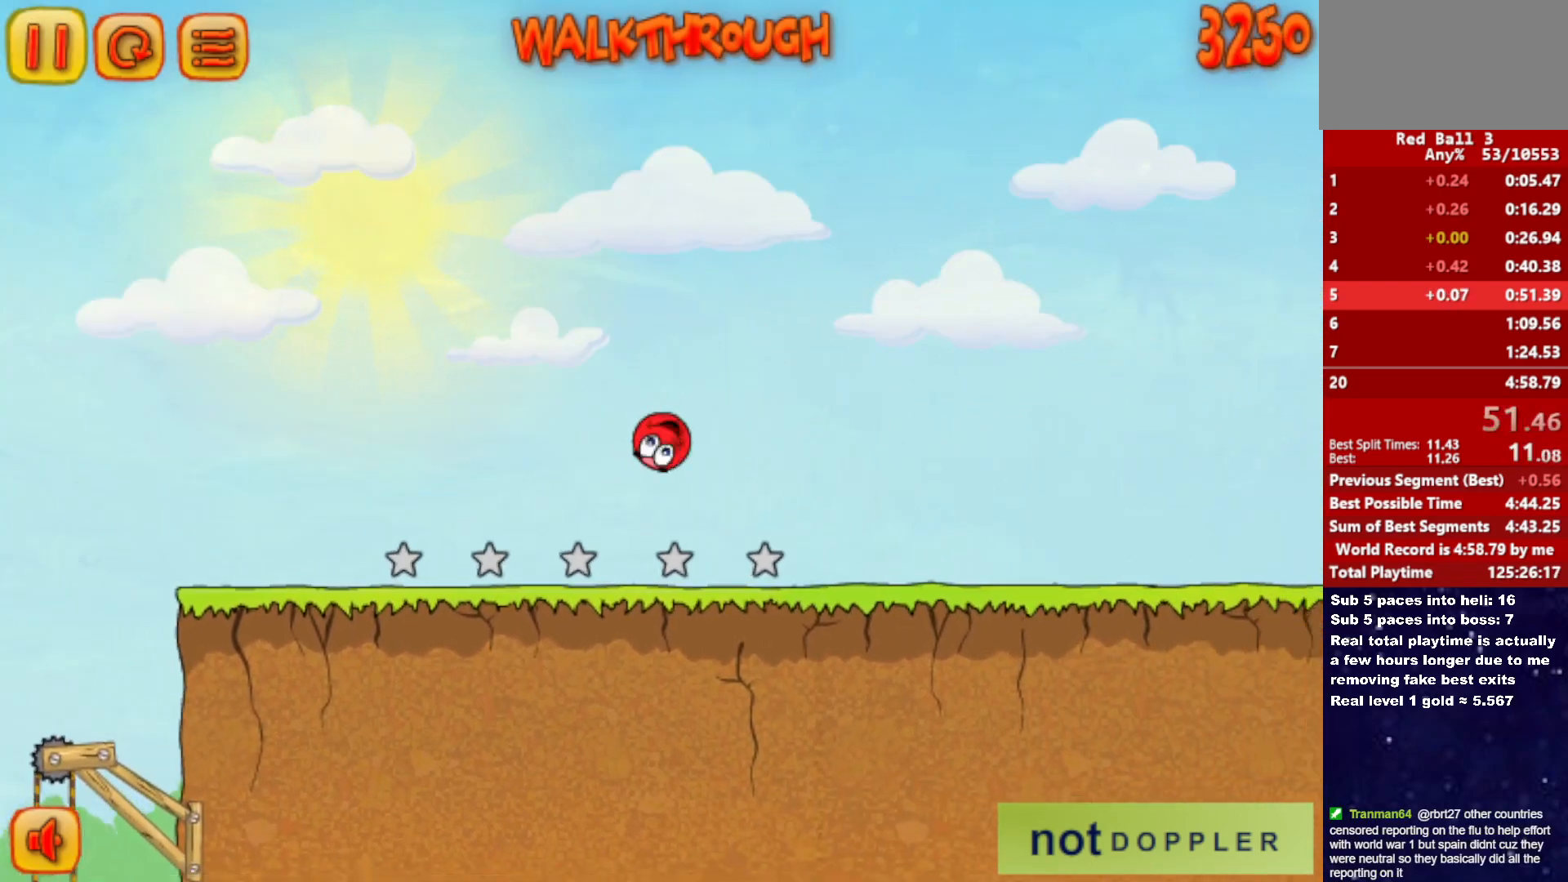
{"keys": ["right"], "events": []}
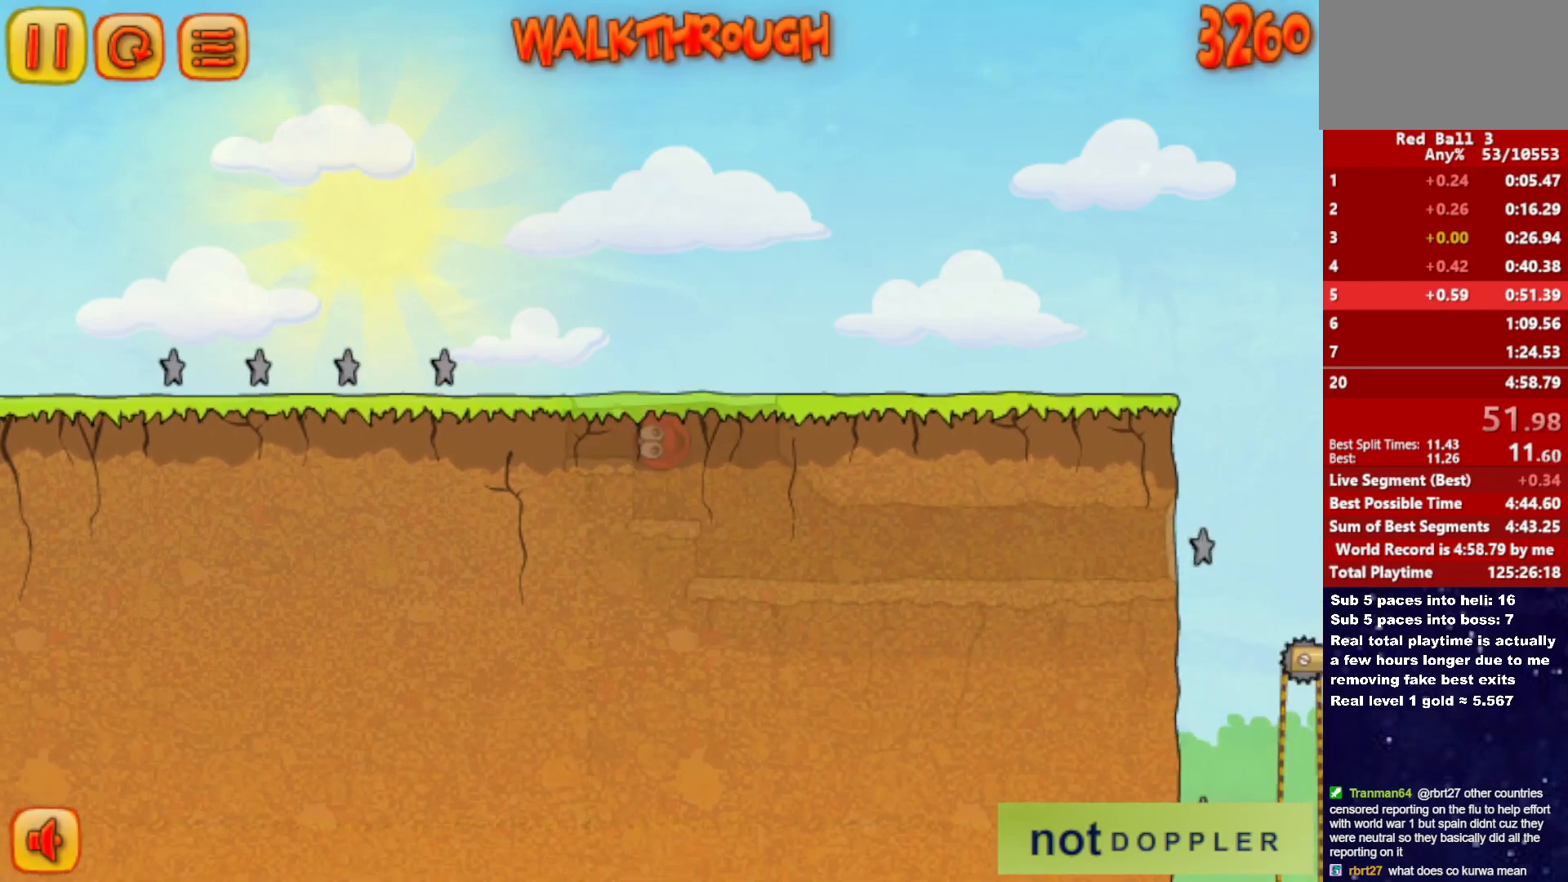
{"keys": ["right"], "events": []}
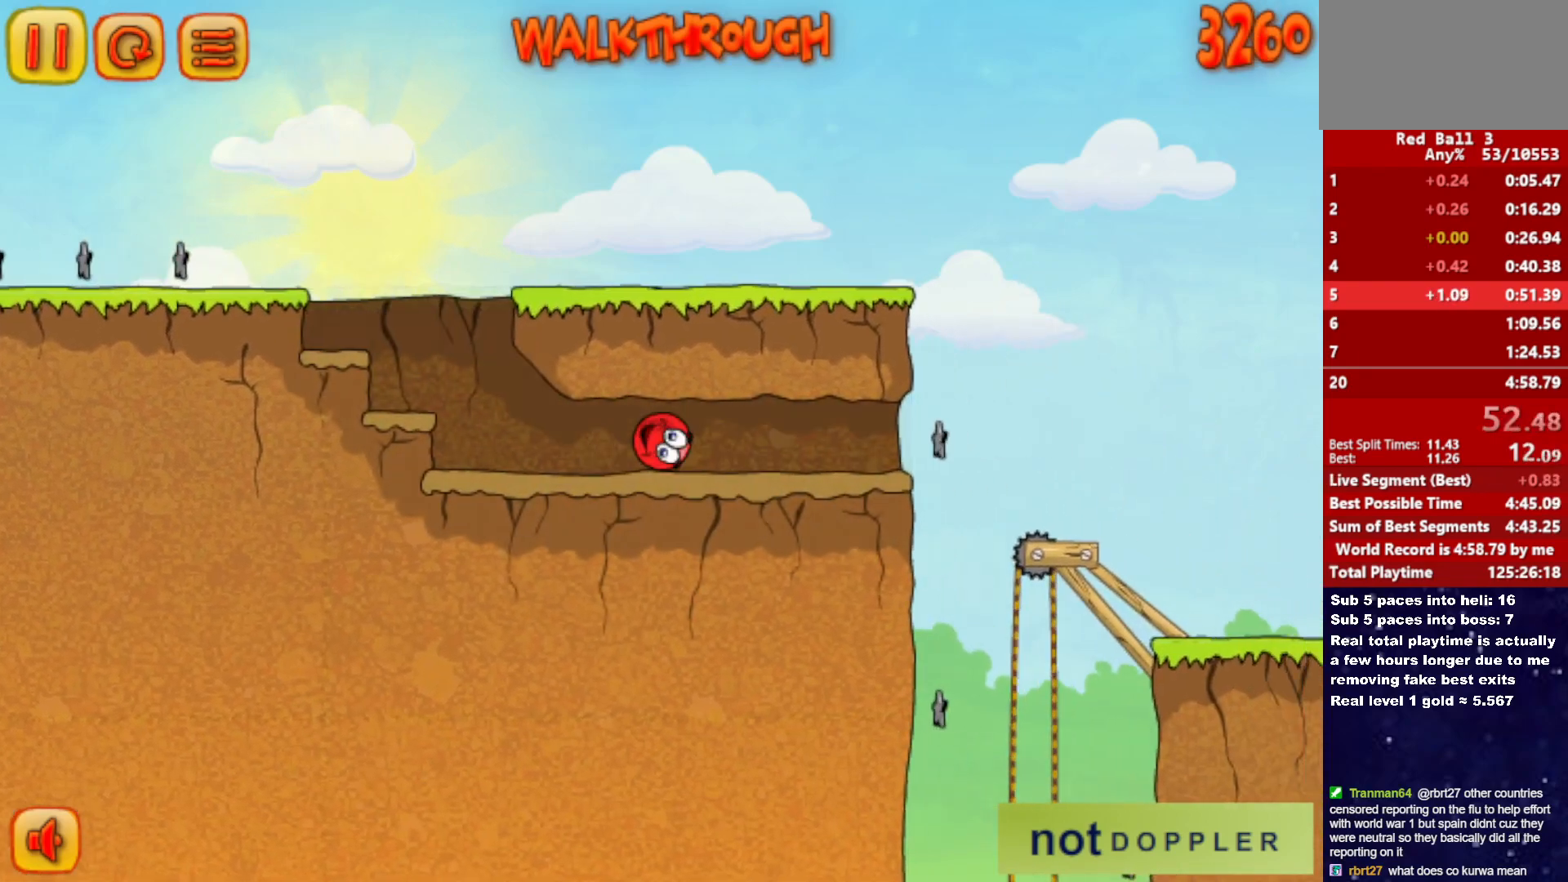
{"keys": ["right"], "events": []}
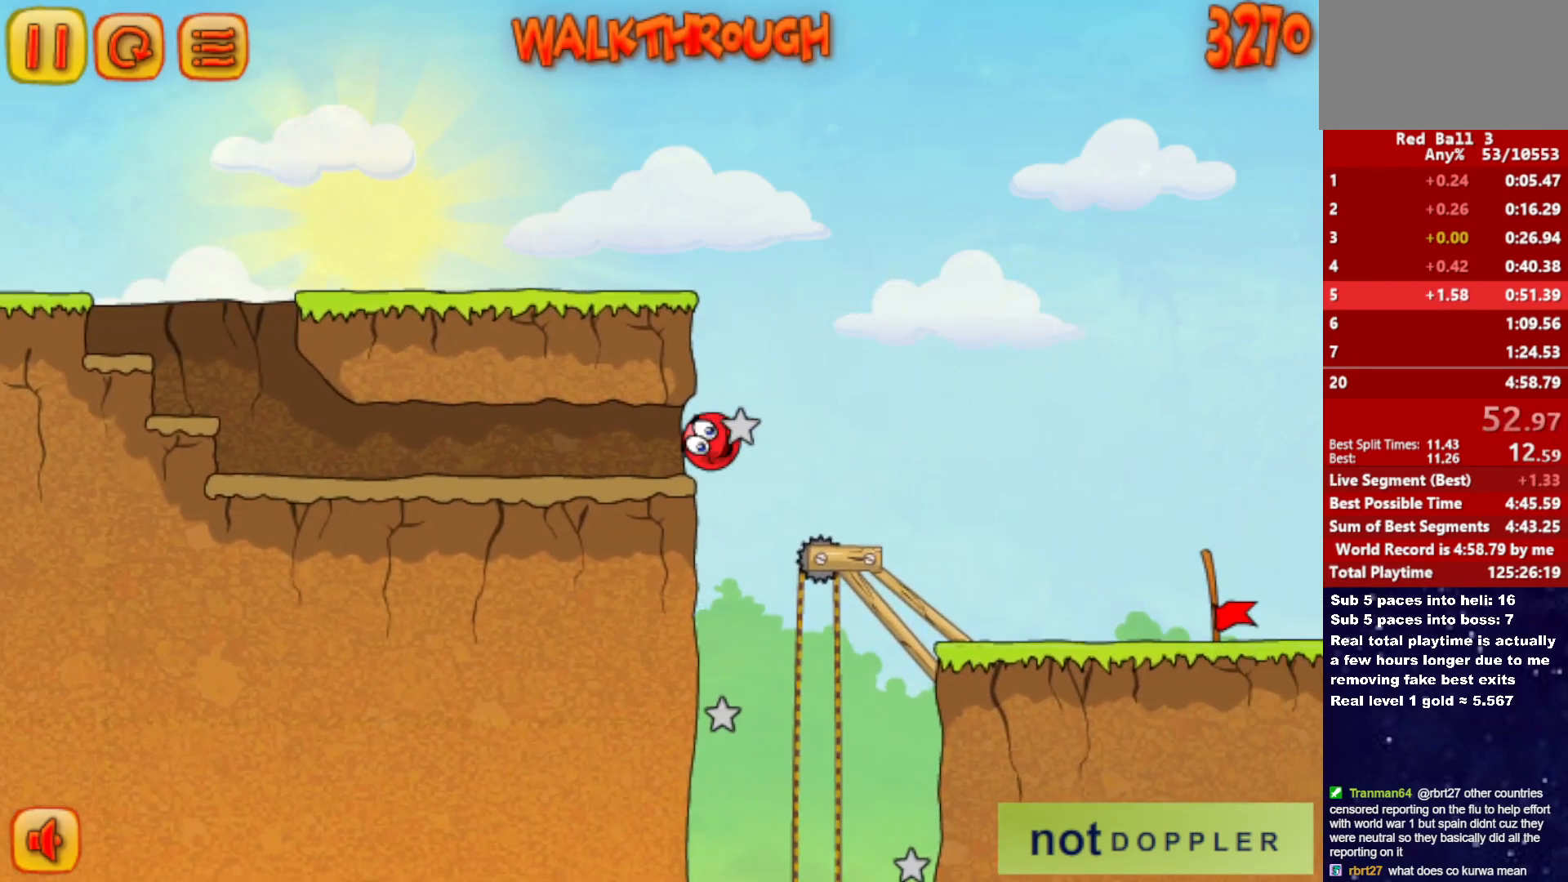
{"keys": ["right"], "events": []}
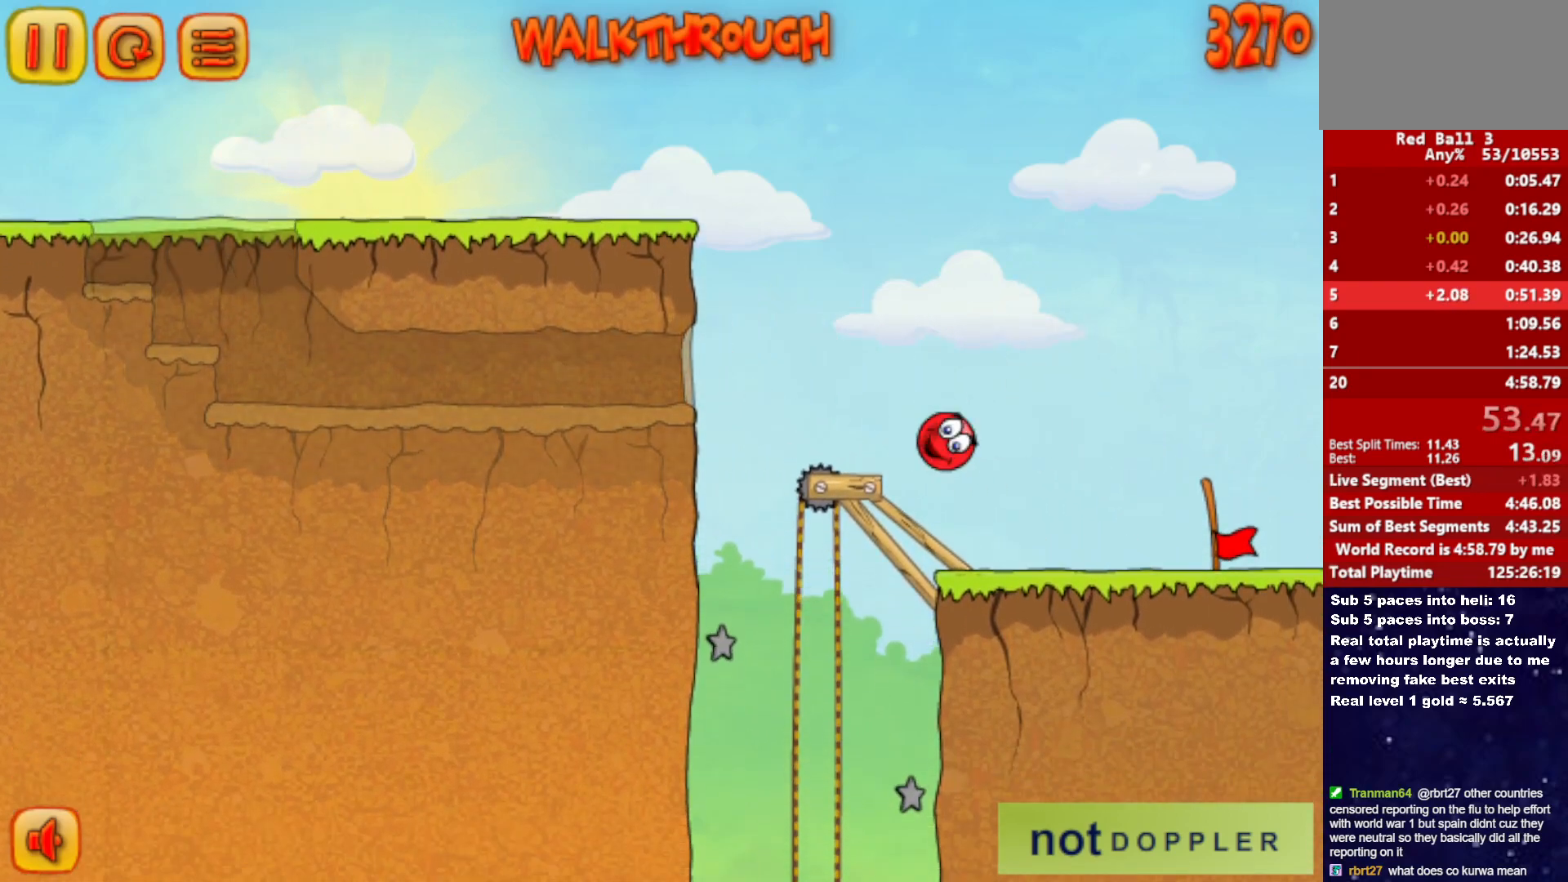
{"keys": ["right"], "events": []}
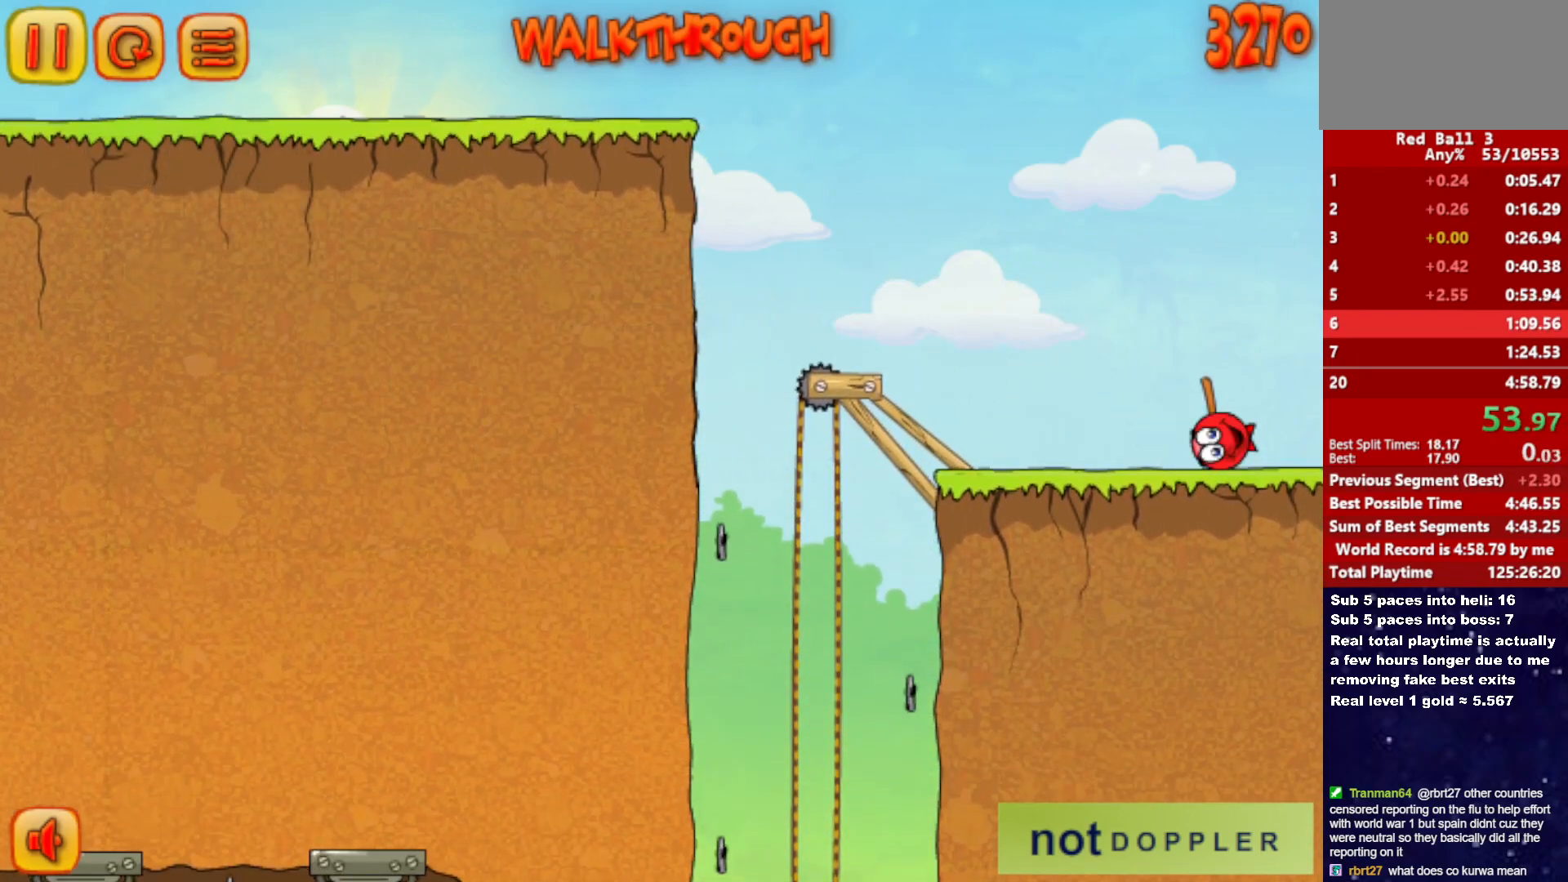
{"keys": [], "events": [[433, "right", "up"]]}
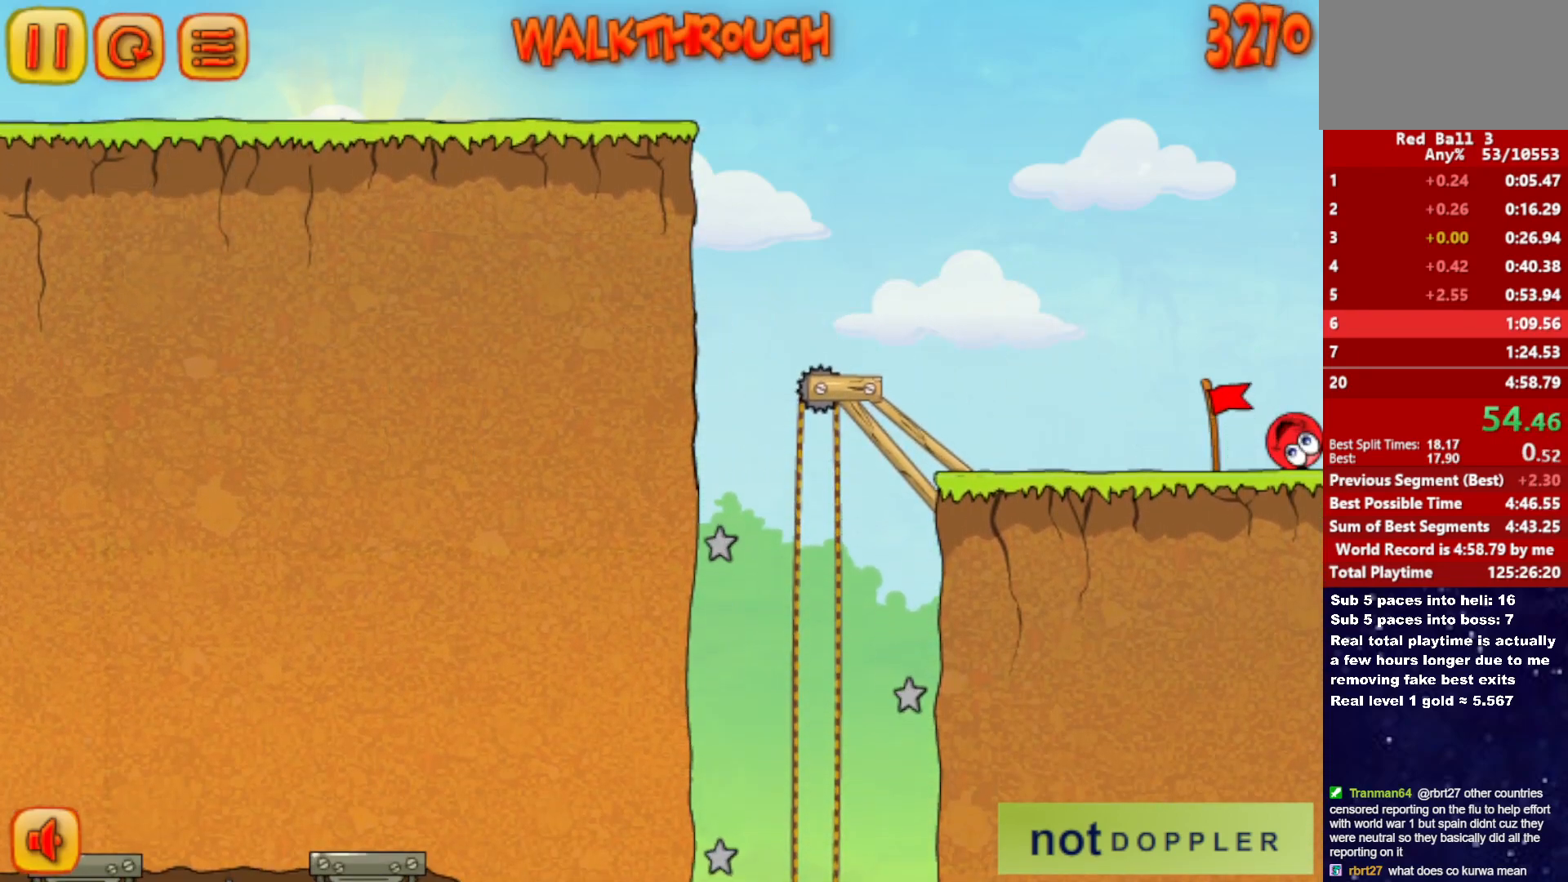
{"keys": ["right"], "events": [[17, "right", "down"]]}
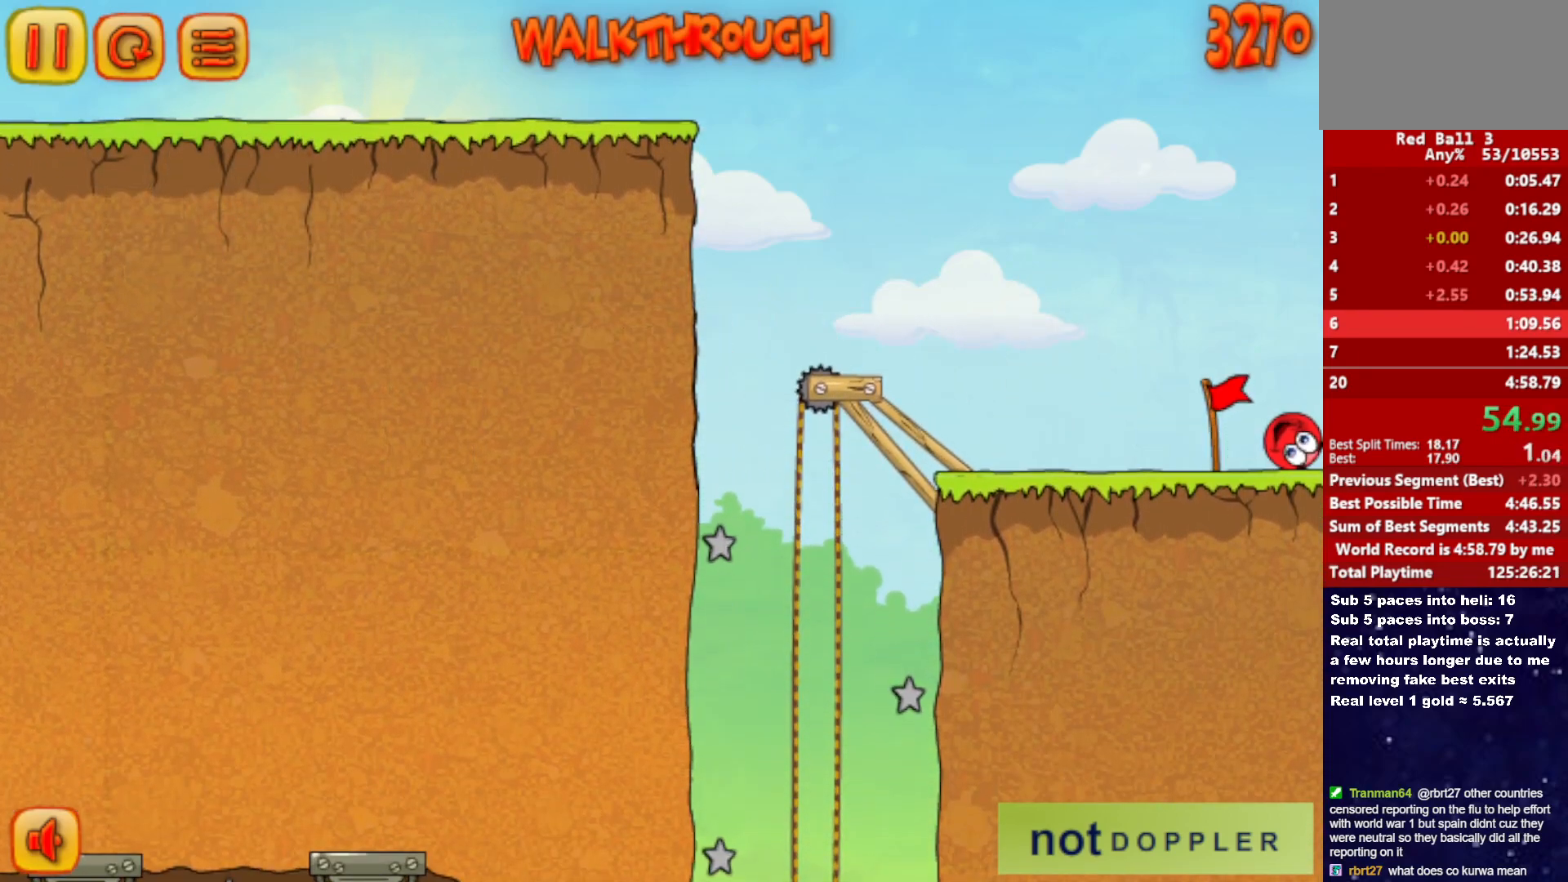
{"keys": ["right"], "events": []}
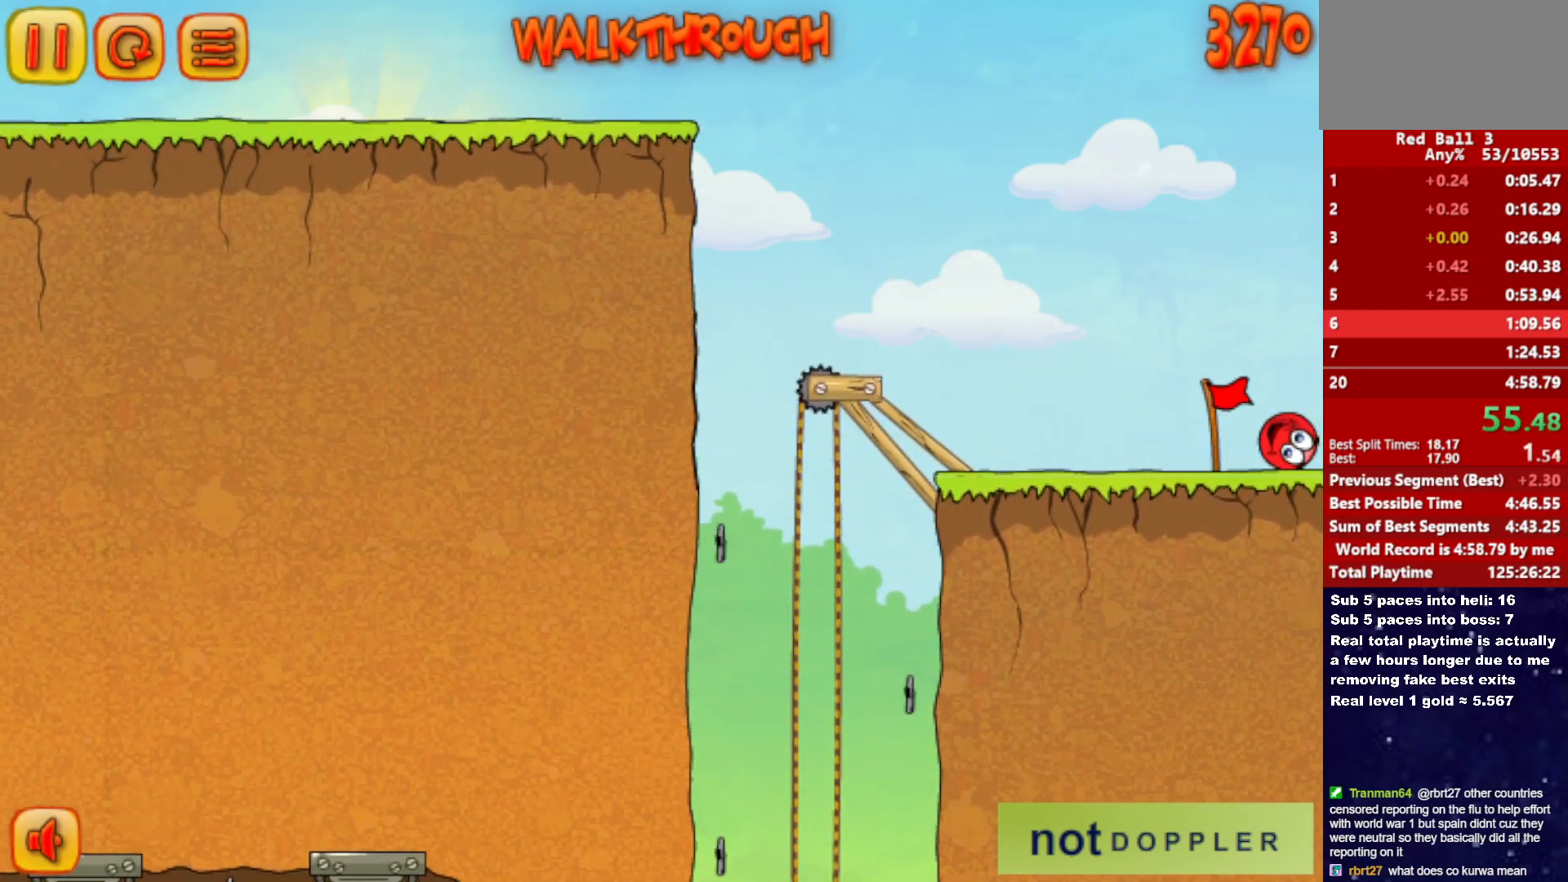
{"keys": ["right"], "events": []}